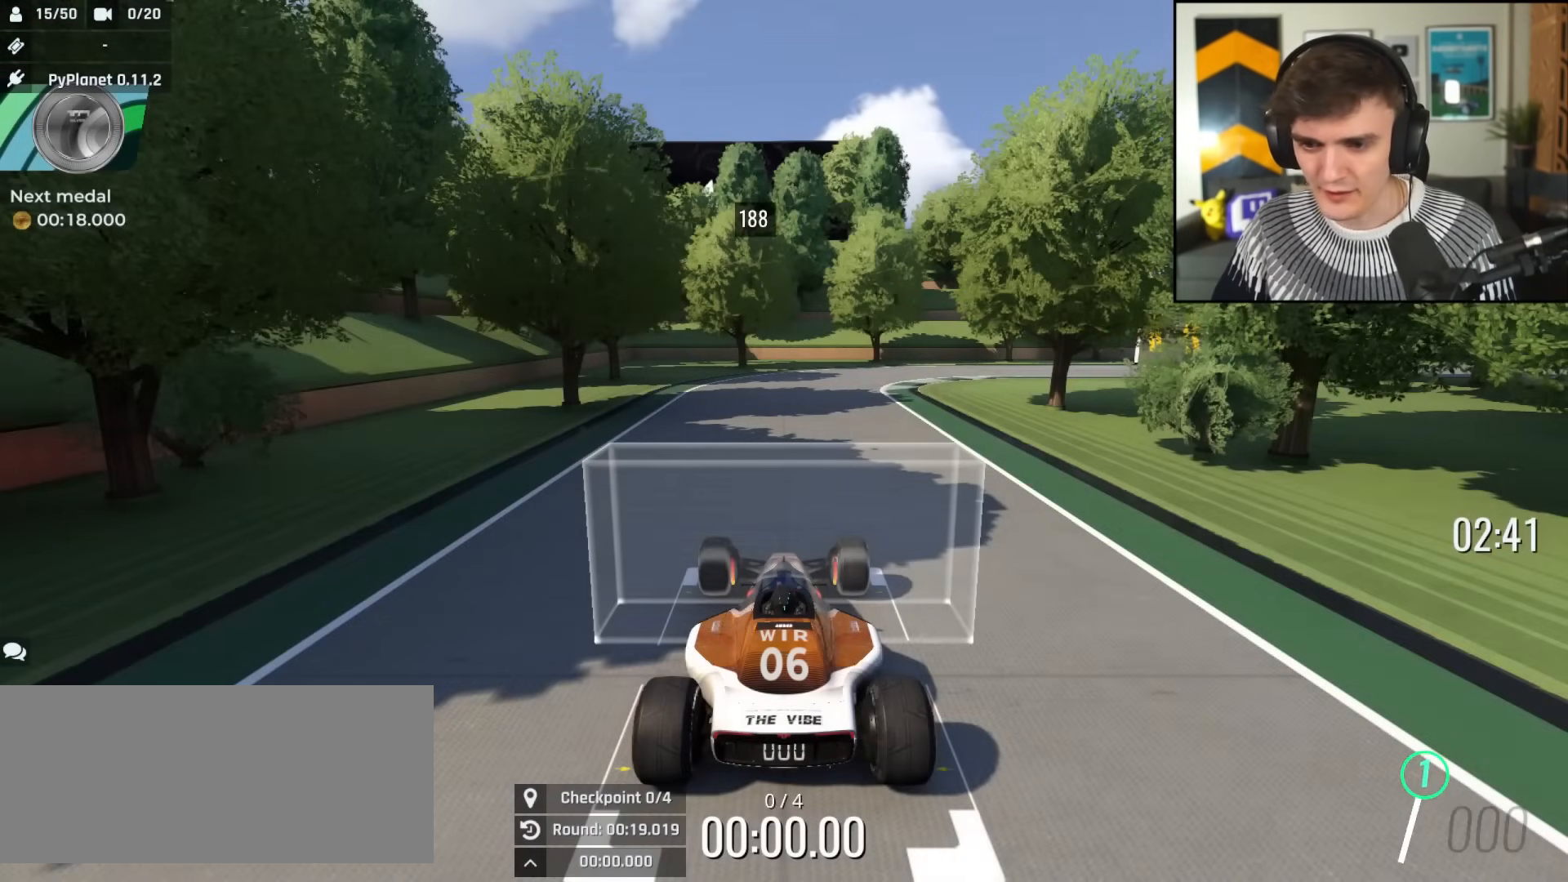
Gameplay with keyboard; each line is a JSON object with the keys held at the frame after it. "events" lists presses ("down") and releases ("up") of "brake", "down", "left", "right" and "up" between this image and that frame as [ms after this image, input, new state], when the widget could be followed in between. No other keys are recorded. Mouse input is not recorded. Key names are as the overlay labels them; some are game actions (e.g. jump) rather than physical keys.
{"keys": ["up"], "events": []}
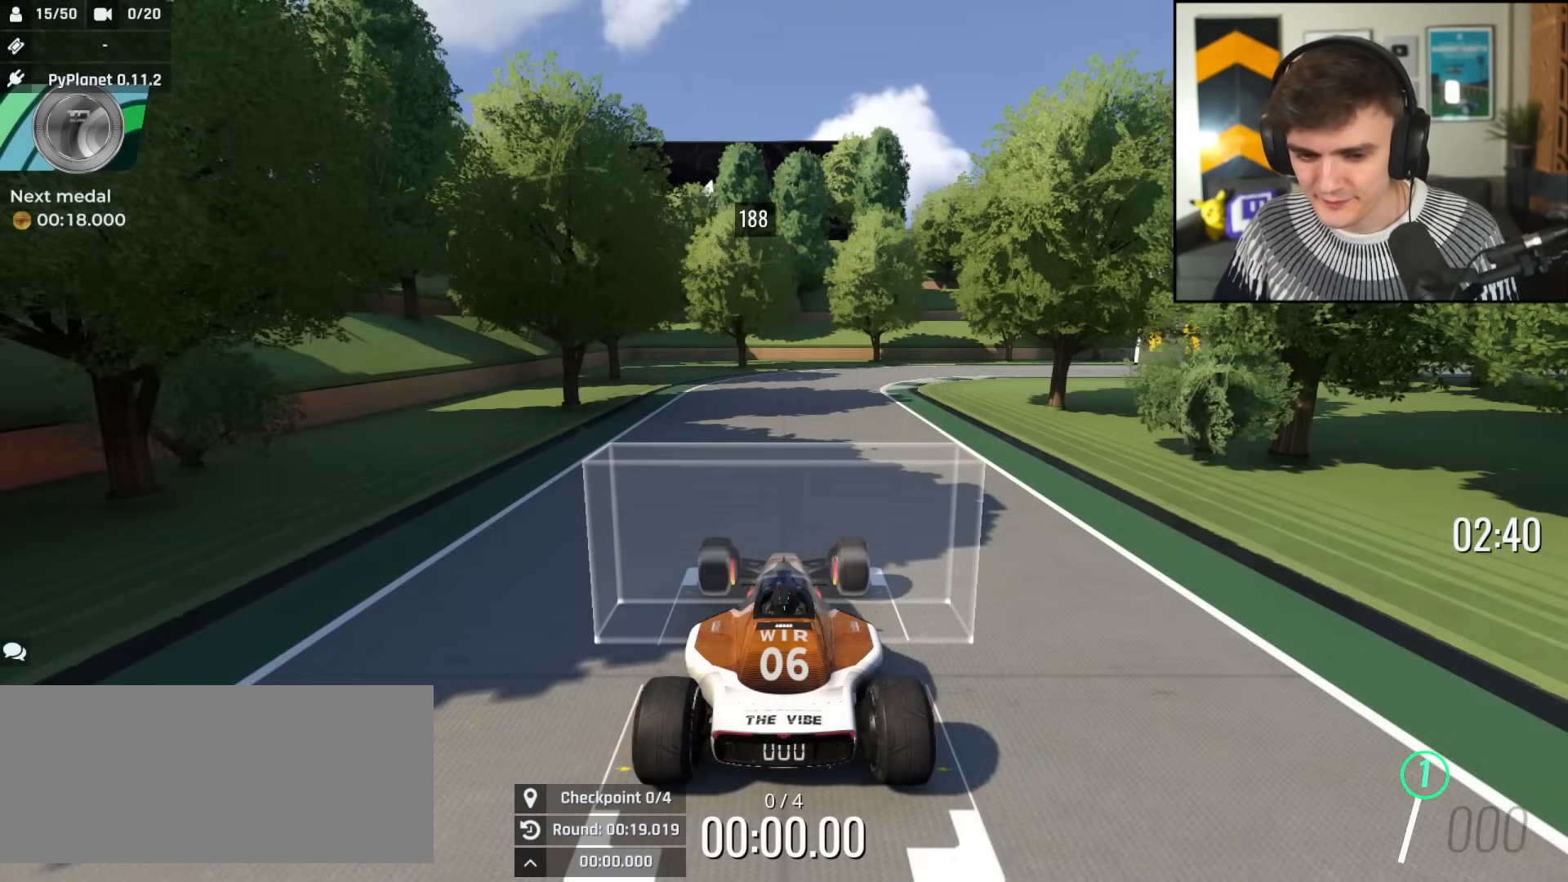
{"keys": ["up"], "events": []}
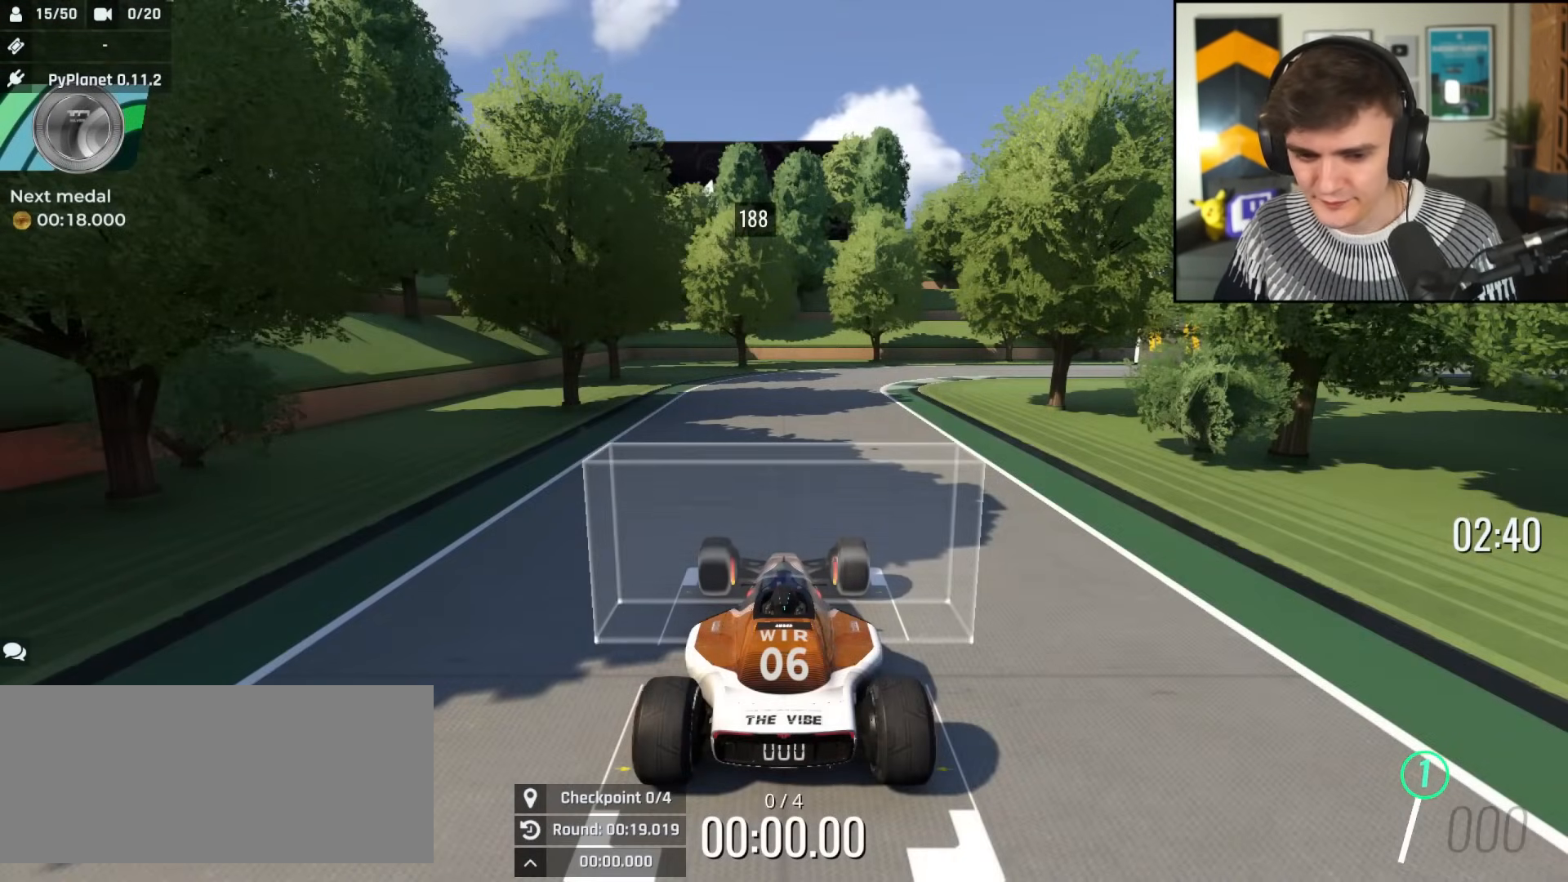
{"keys": ["up"], "events": []}
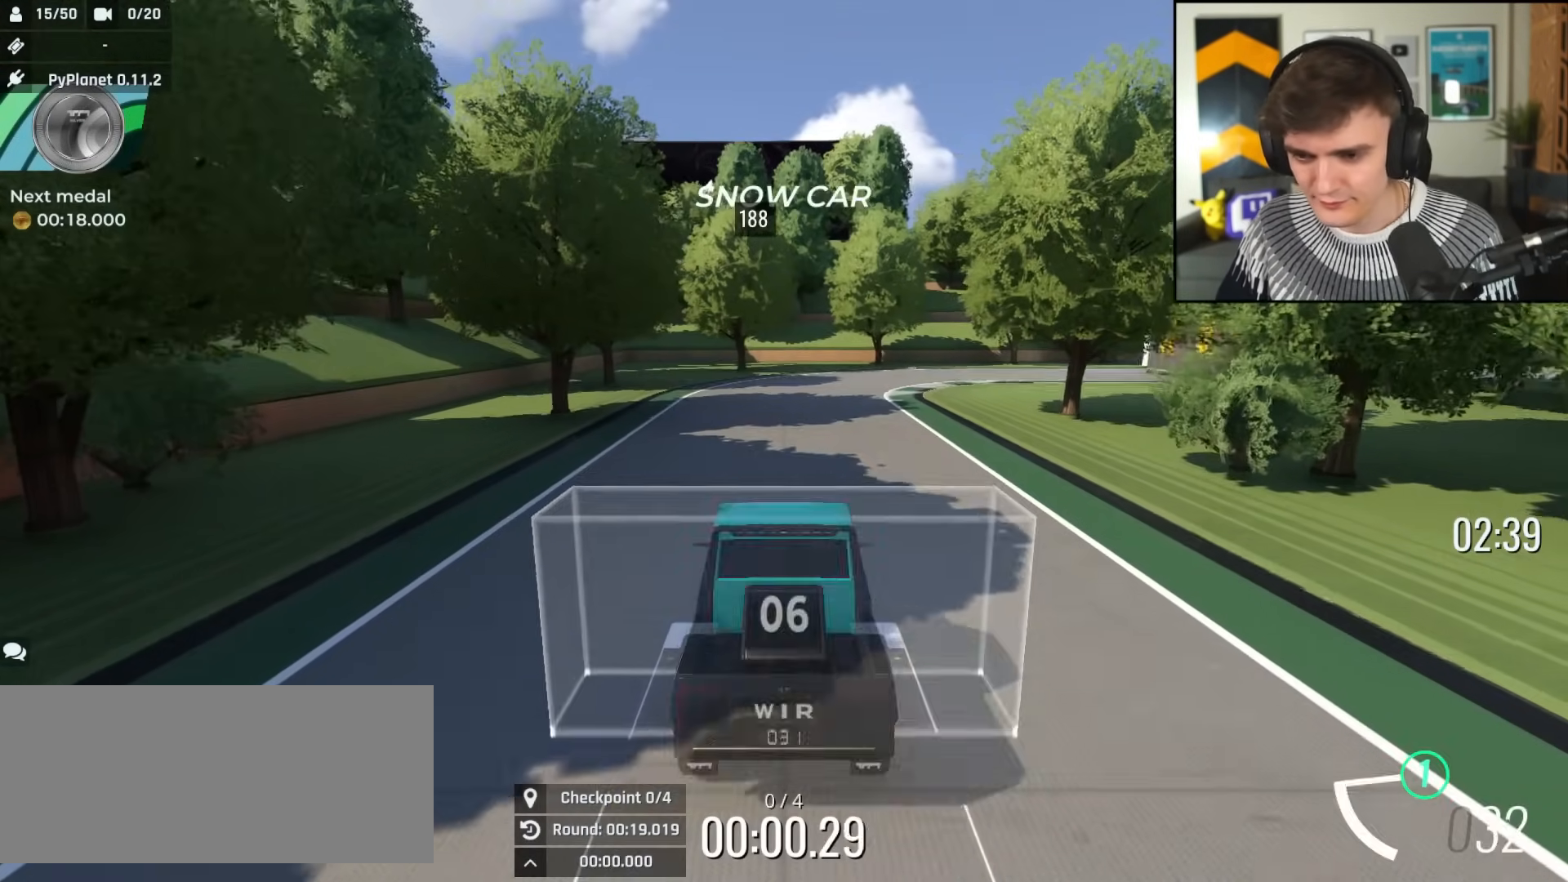
{"keys": ["right", "up"], "events": [[200, "right", "down"], [250, "right", "up"], [434, "right", "down"]]}
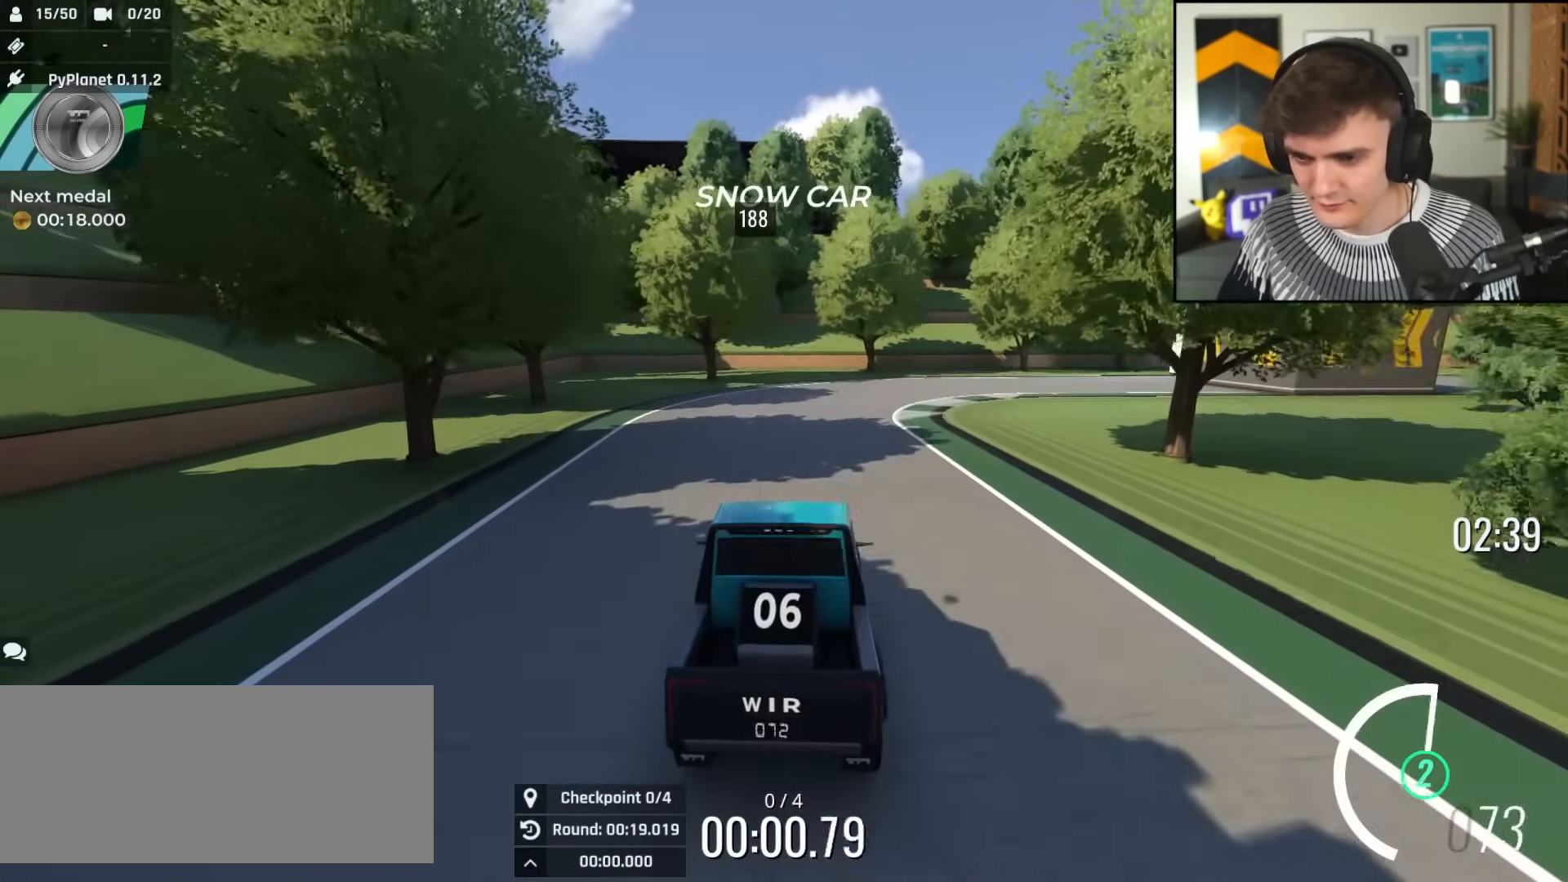
{"keys": ["up"], "events": [[83, "right", "up"], [350, "right", "down"], [450, "right", "up"]]}
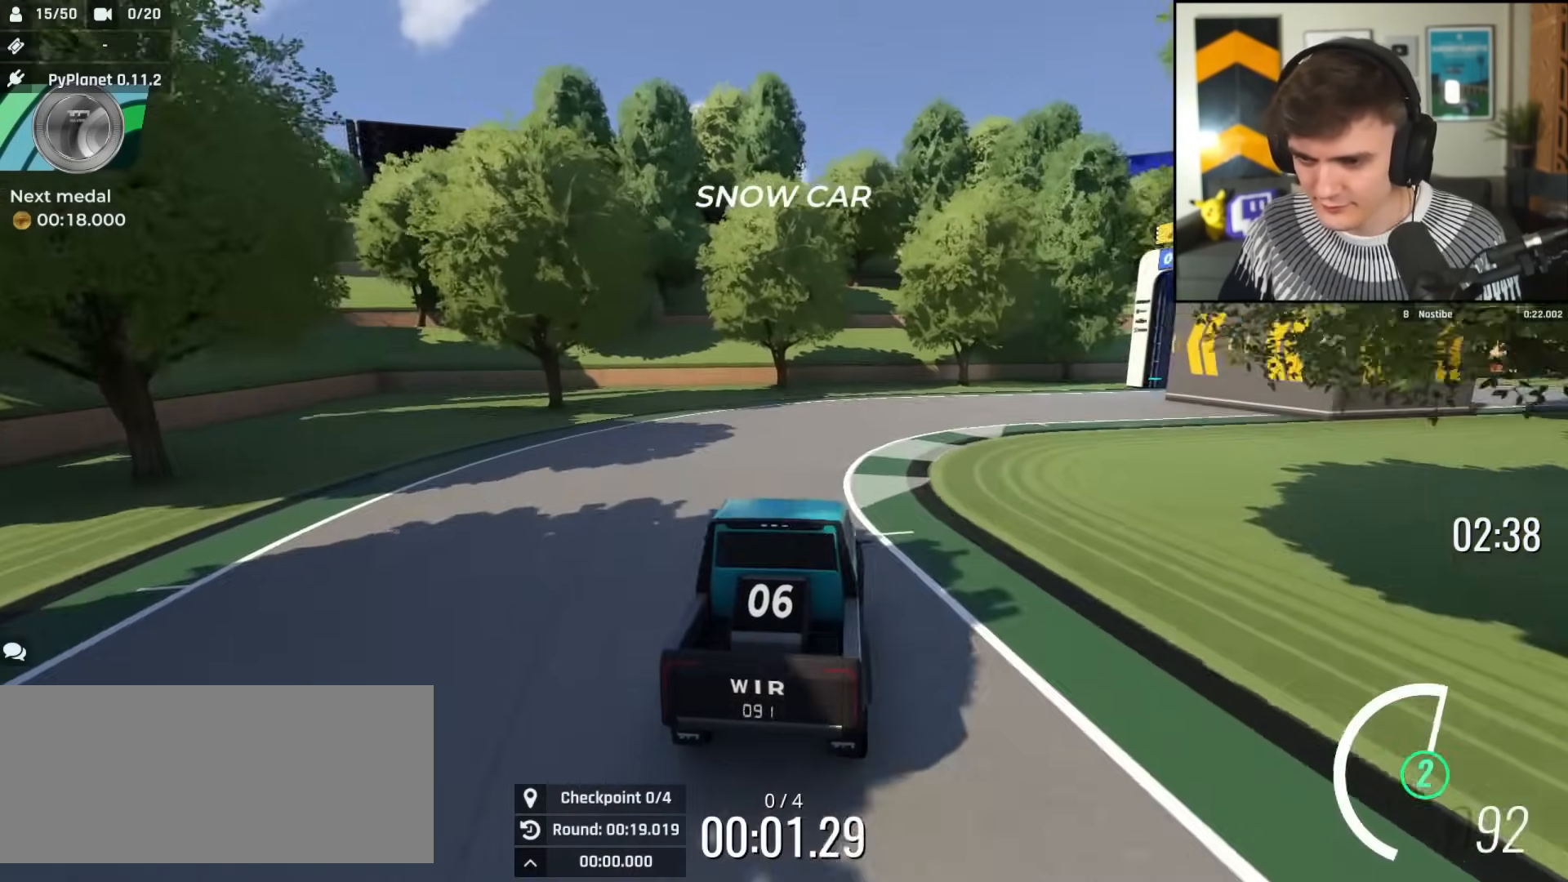
{"keys": ["up"], "events": [[100, "right", "down"], [234, "right", "up"], [284, "right", "down"], [384, "right", "up"]]}
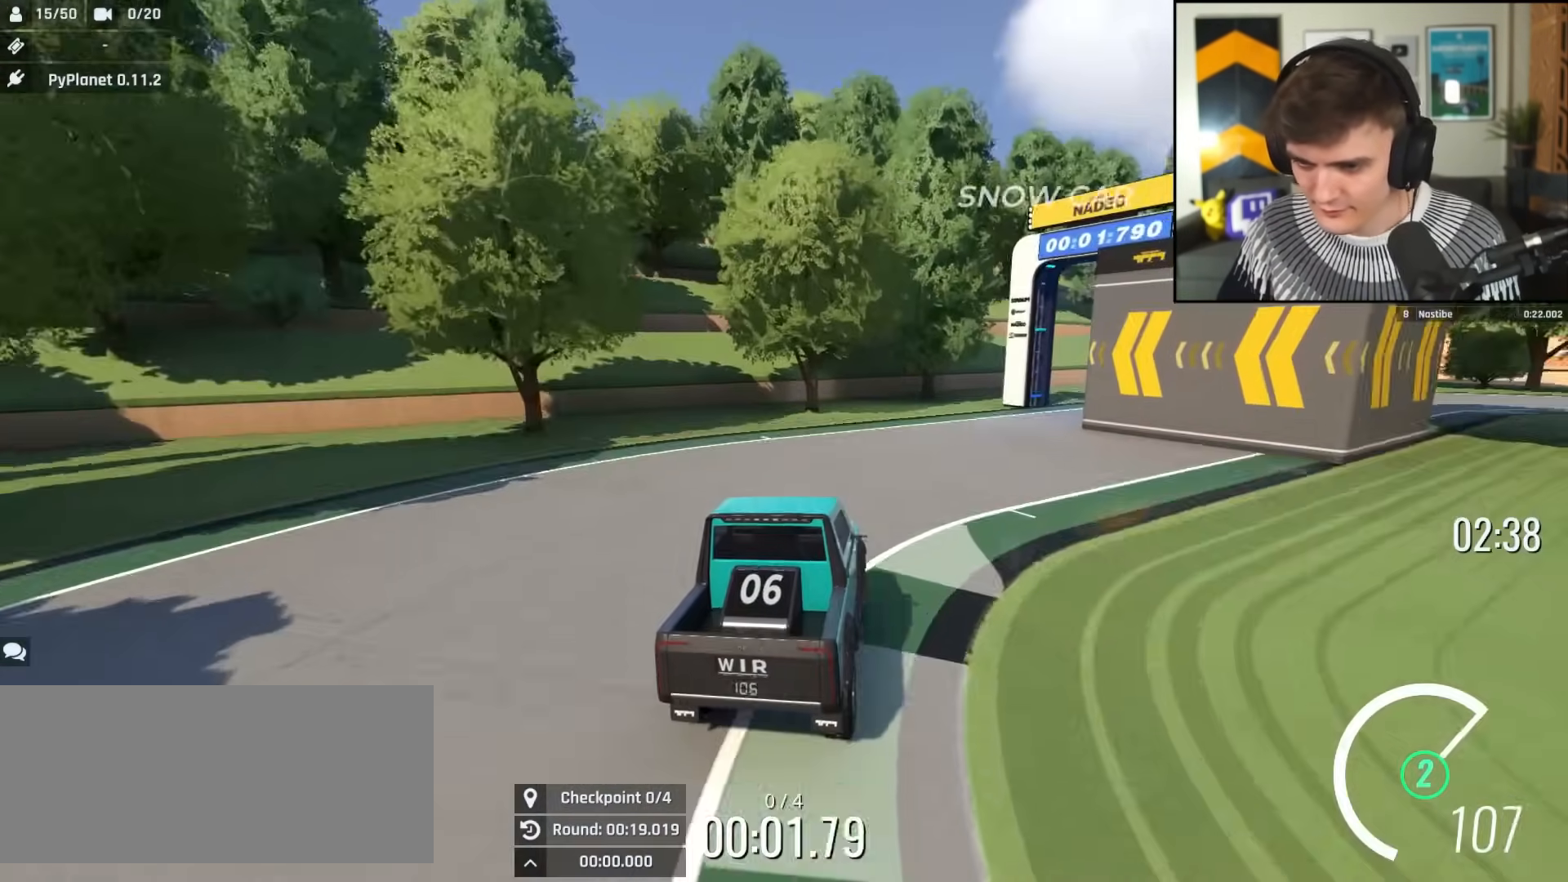
{"keys": ["right", "up"], "events": [[16, "right", "down"], [100, "right", "up"], [300, "right", "down"]]}
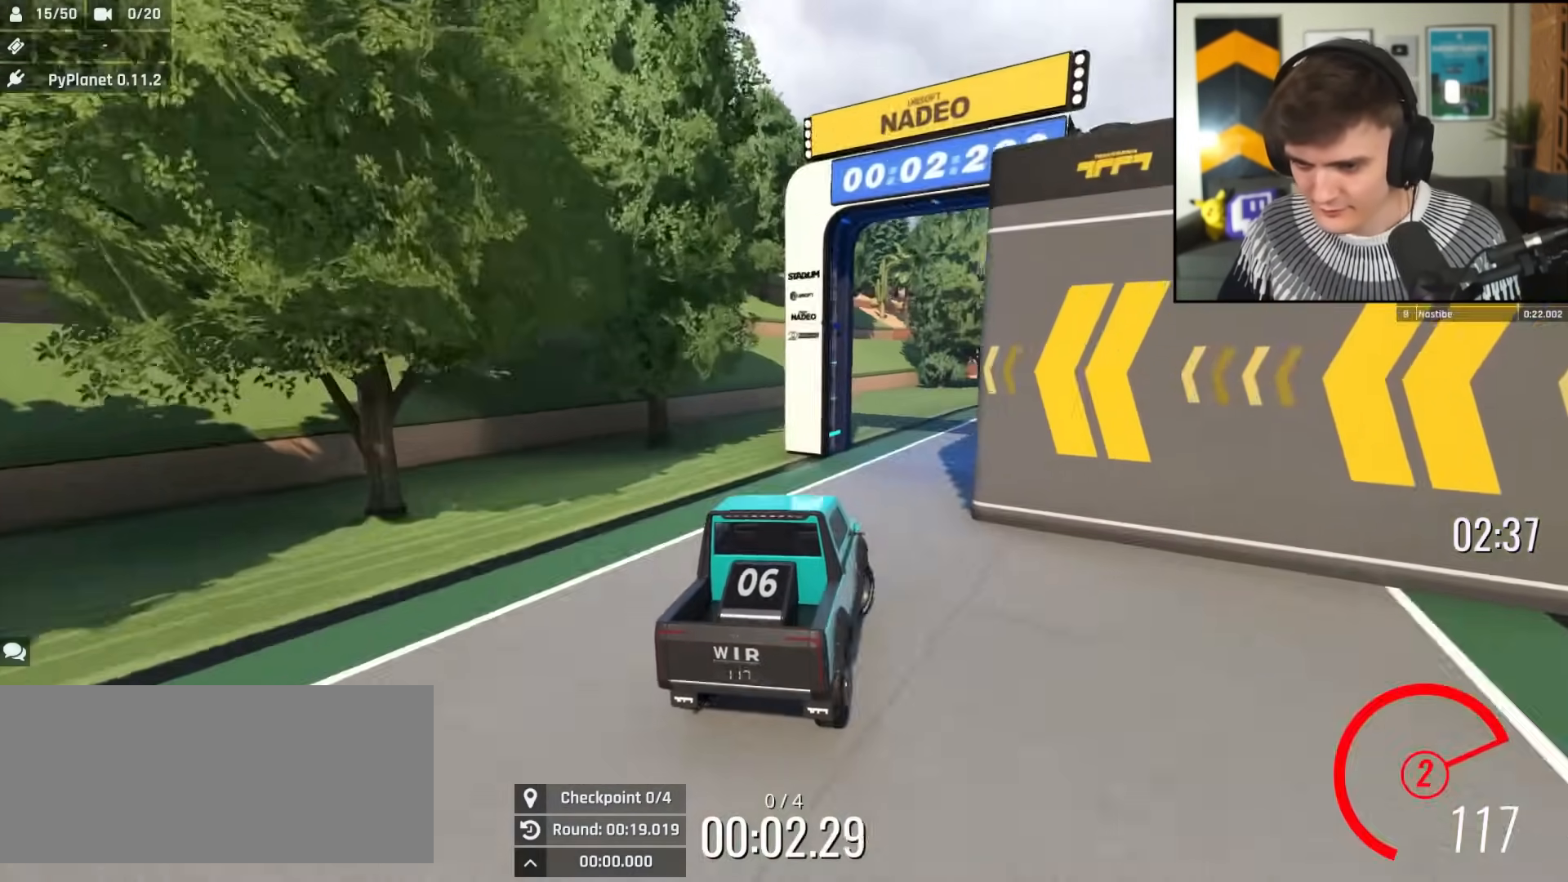
{"keys": ["up"], "events": [[34, "right", "up"], [117, "right", "down"], [217, "right", "up"], [401, "right", "down"], [484, "right", "up"]]}
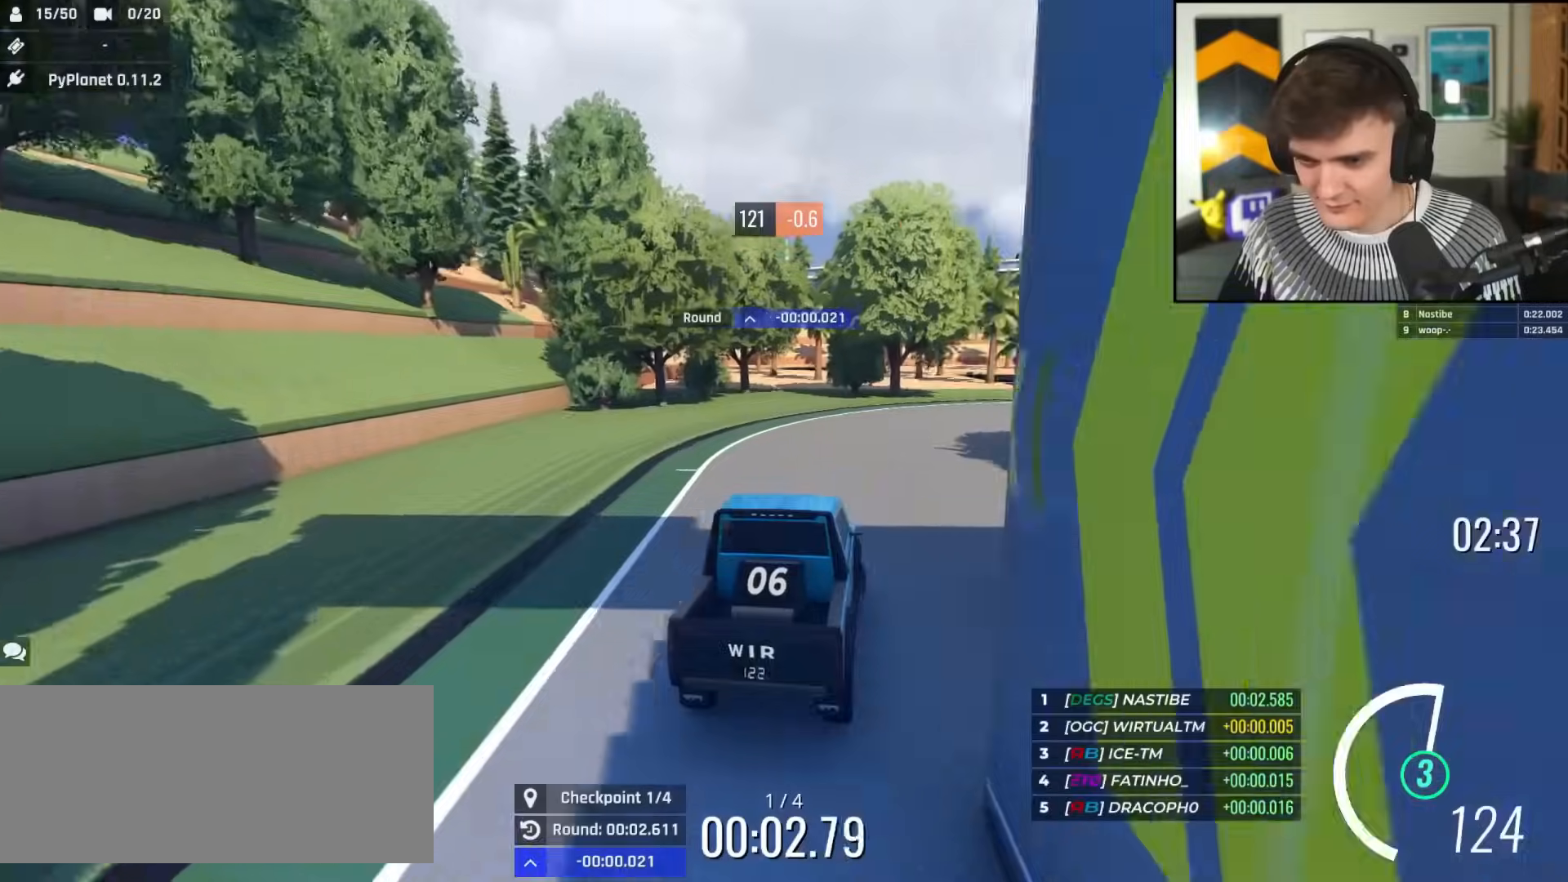
{"keys": ["up"], "events": [[50, "right", "down"], [367, "right", "up"]]}
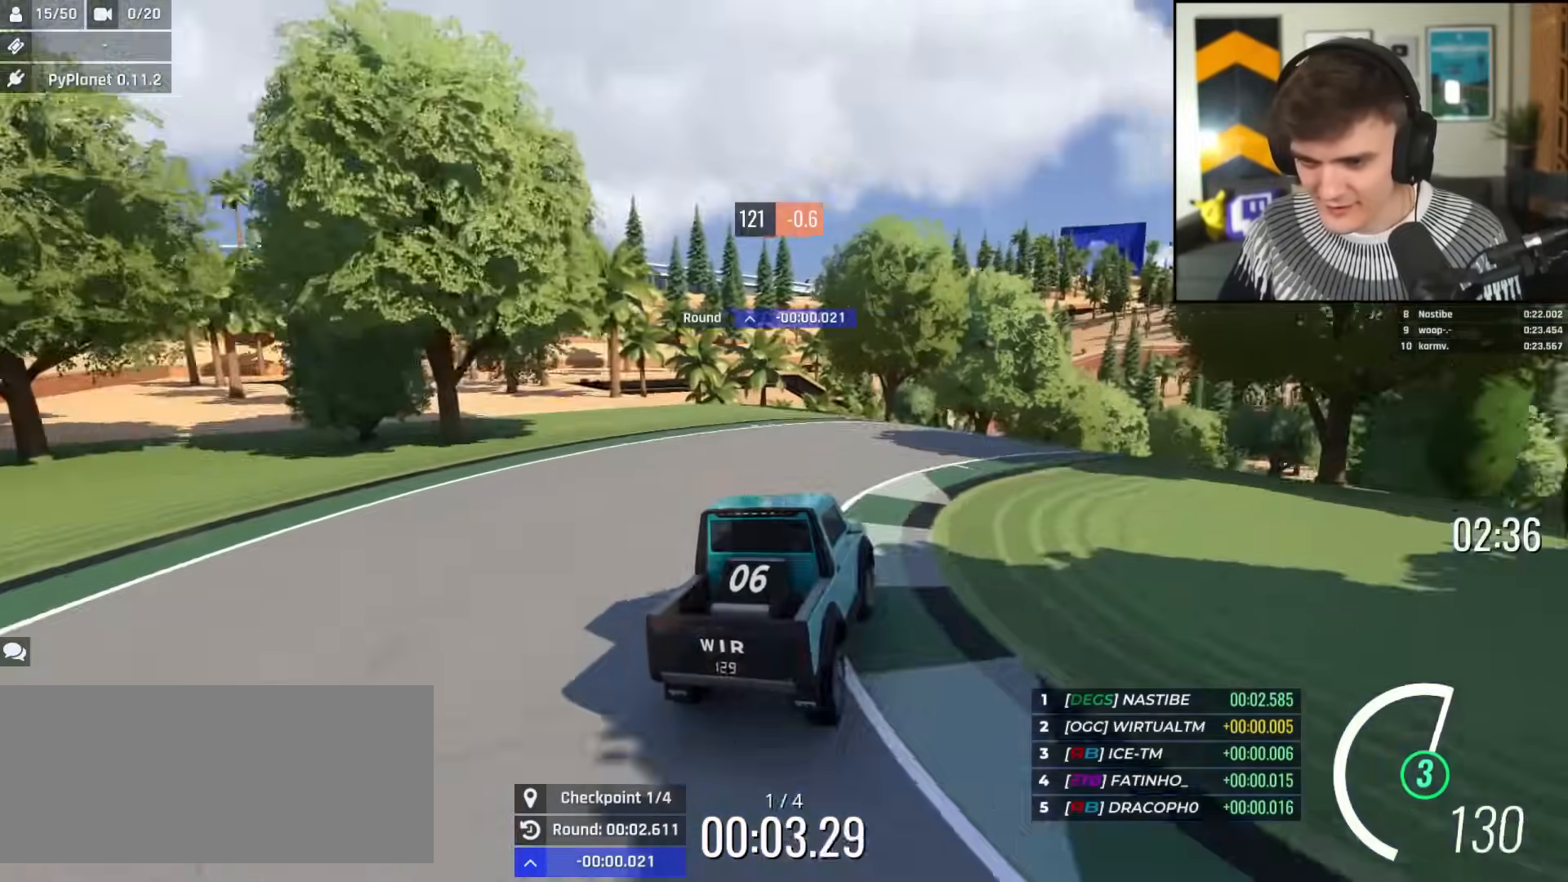
{"keys": ["up"], "events": [[66, "right", "down"], [200, "right", "up"], [250, "left", "down"], [333, "left", "up"], [383, "right", "down"], [483, "right", "up"]]}
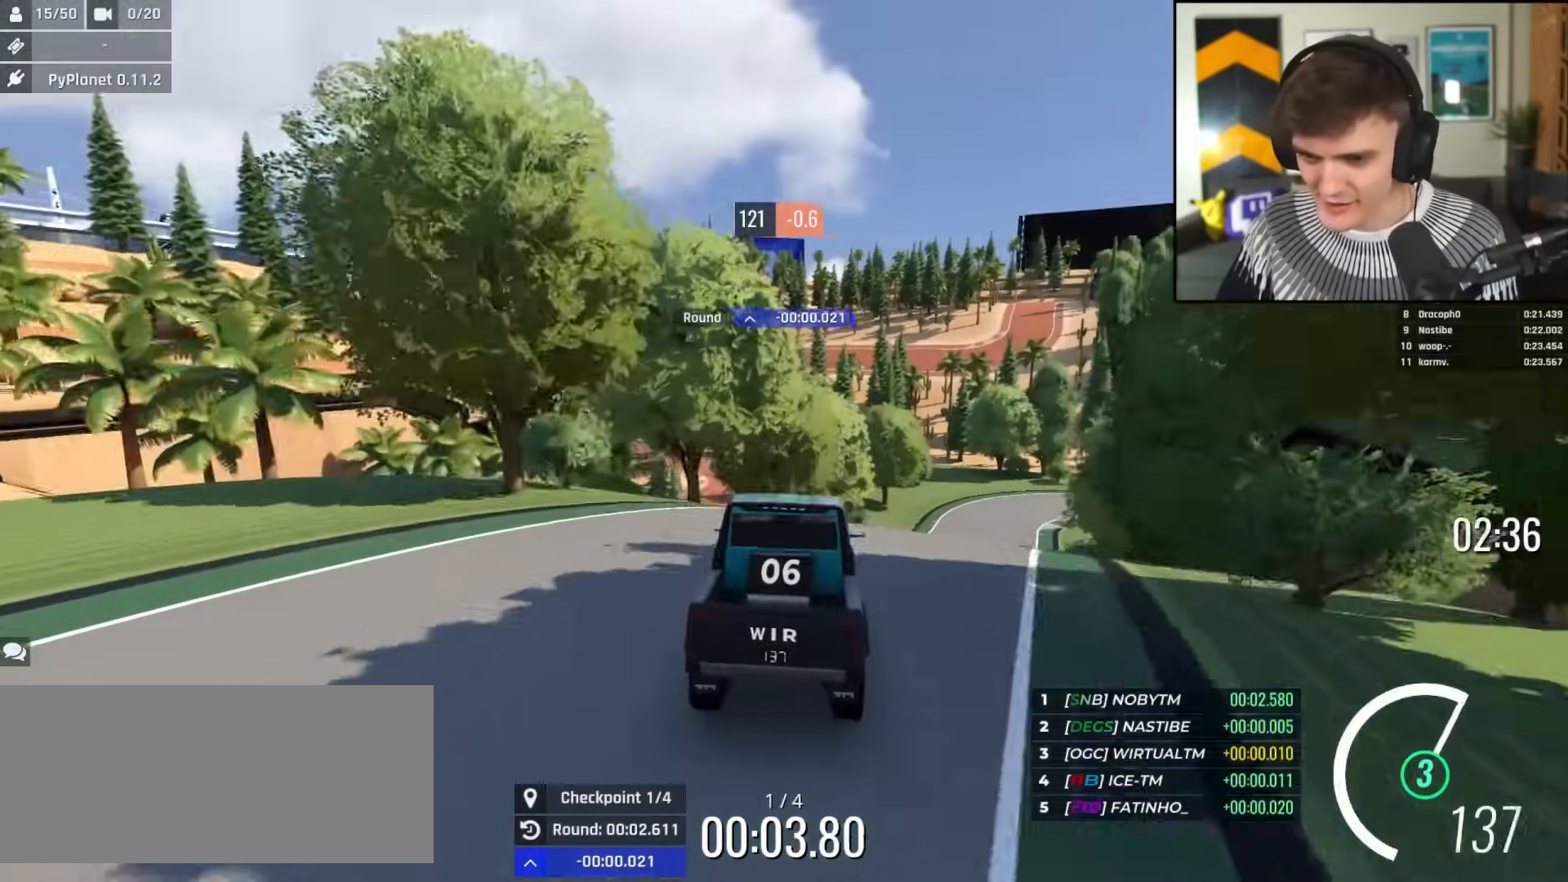
{"keys": ["up"], "events": [[267, "right", "down"], [367, "right", "up"]]}
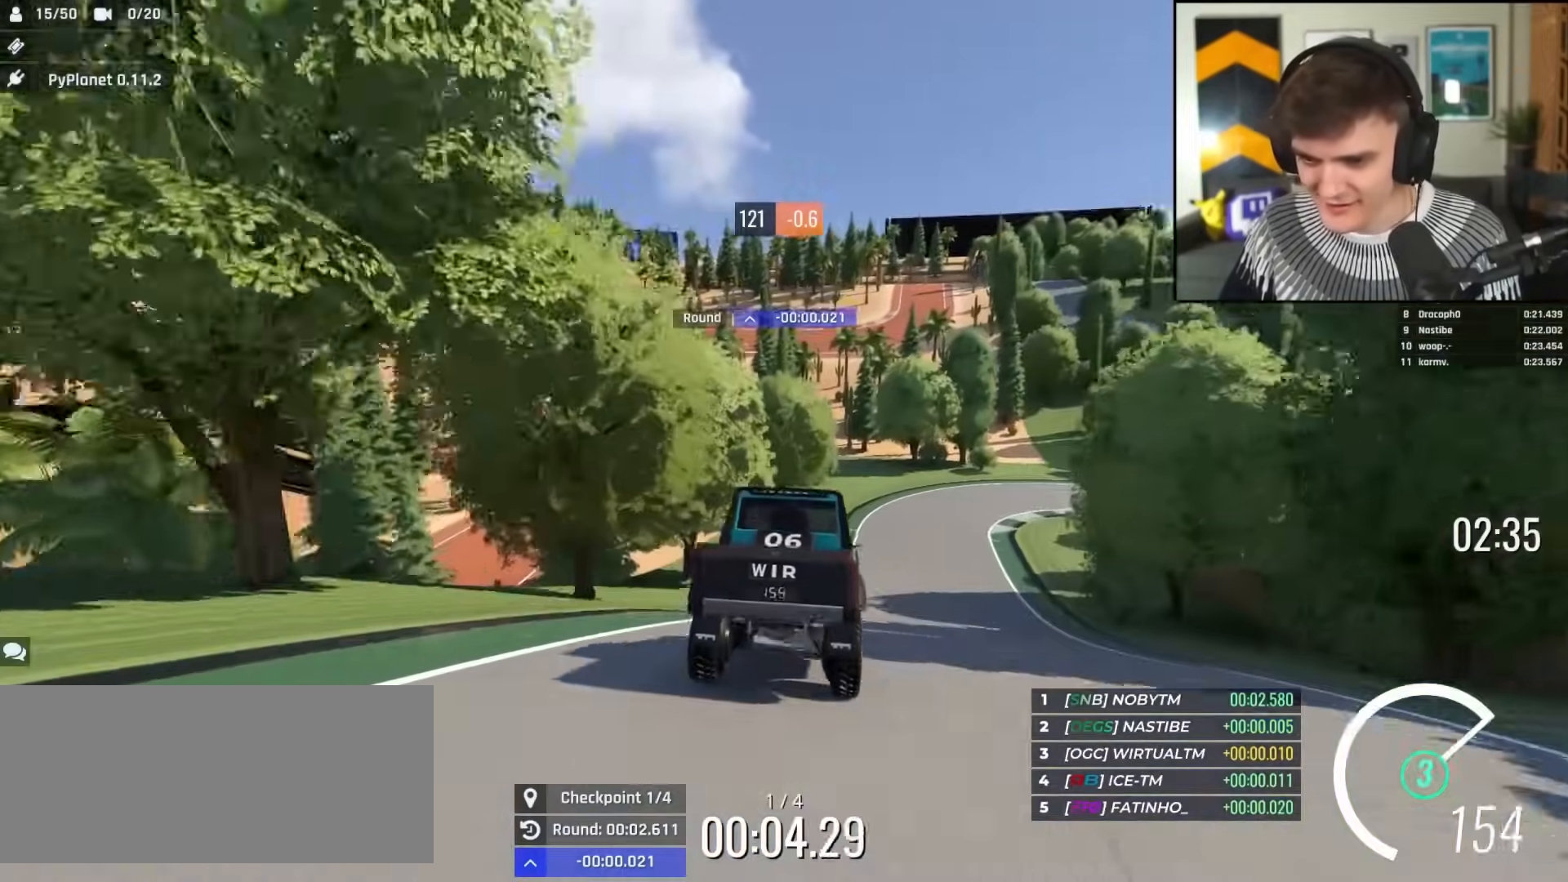
{"keys": ["right", "up"], "events": [[183, "right", "down"], [283, "right", "up"], [467, "right", "down"]]}
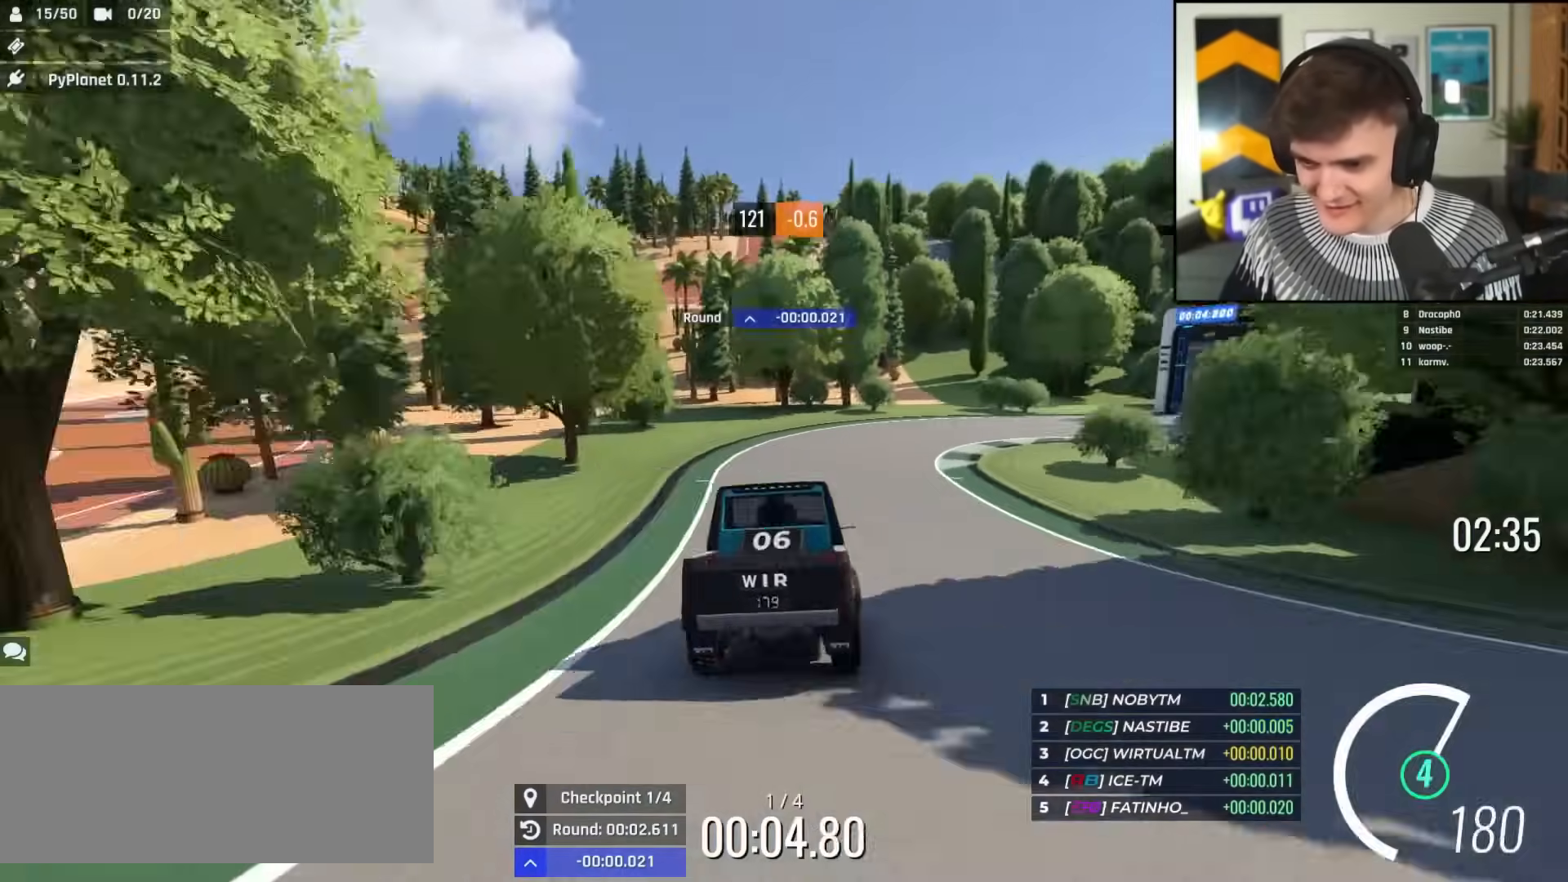
{"keys": ["up"], "events": [[67, "right", "up"], [150, "right", "down"], [300, "right", "up"], [334, "right", "down"], [484, "right", "up"]]}
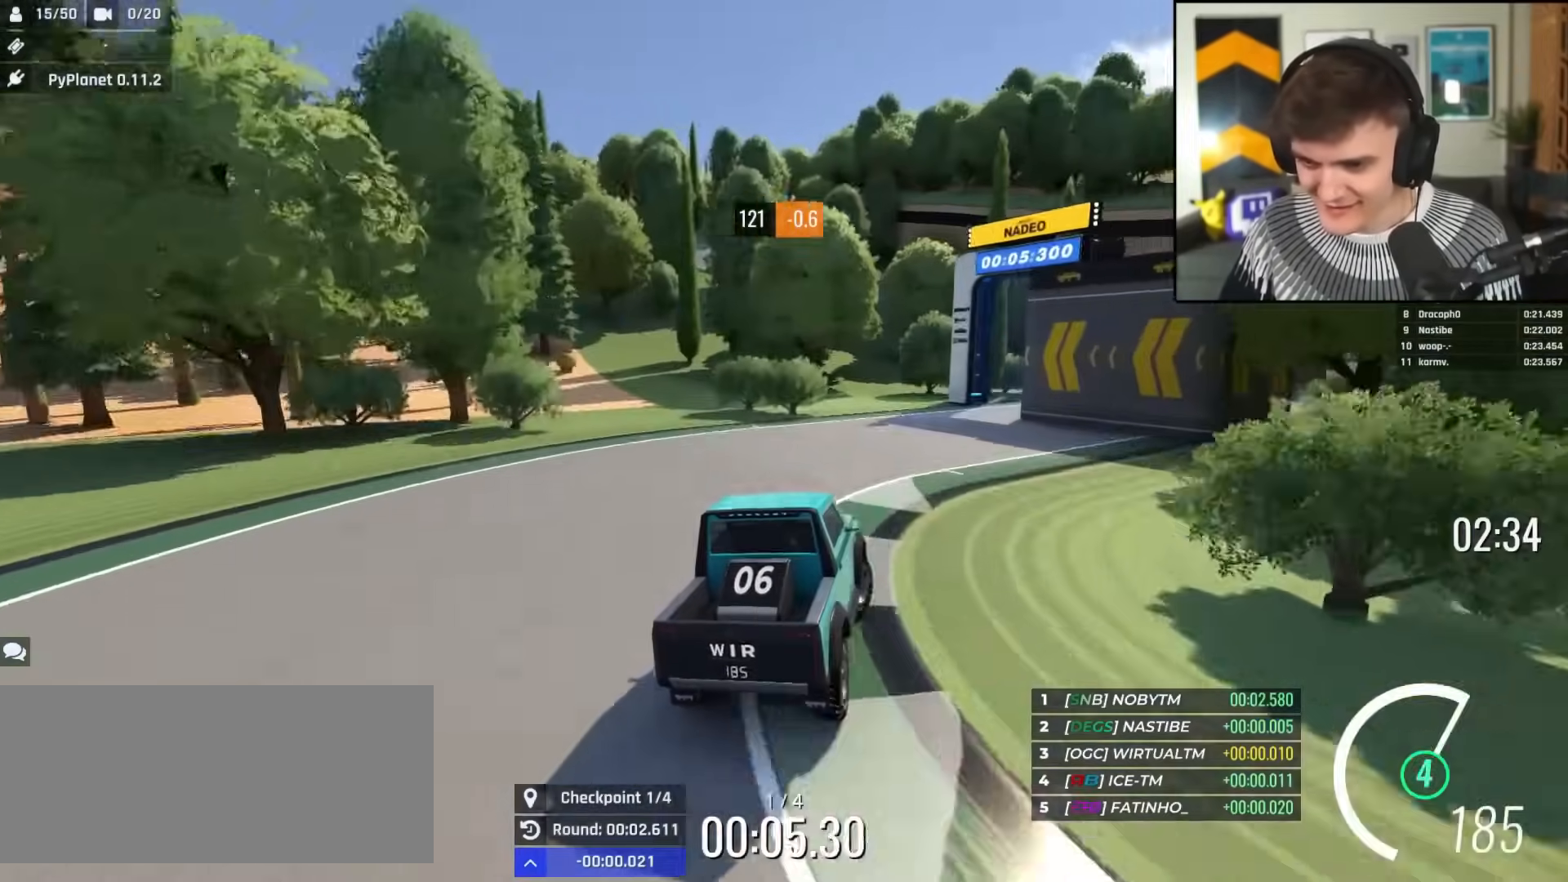
{"keys": ["right", "up"], "events": [[116, "right", "down"], [266, "right", "up"], [500, "right", "down"]]}
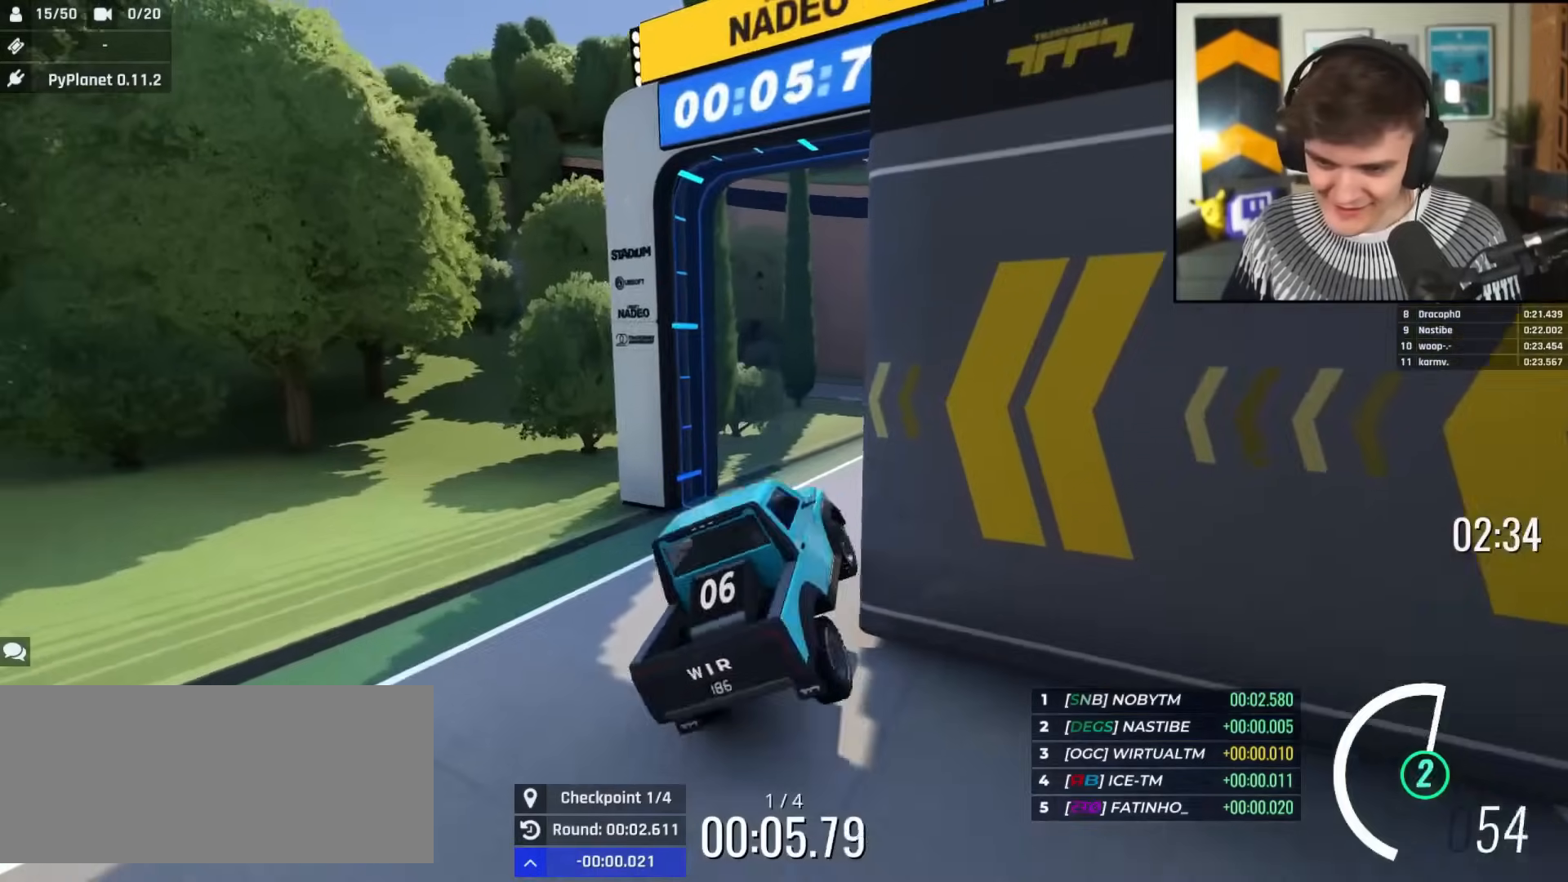
{"keys": ["up"], "events": [[184, "right", "up"]]}
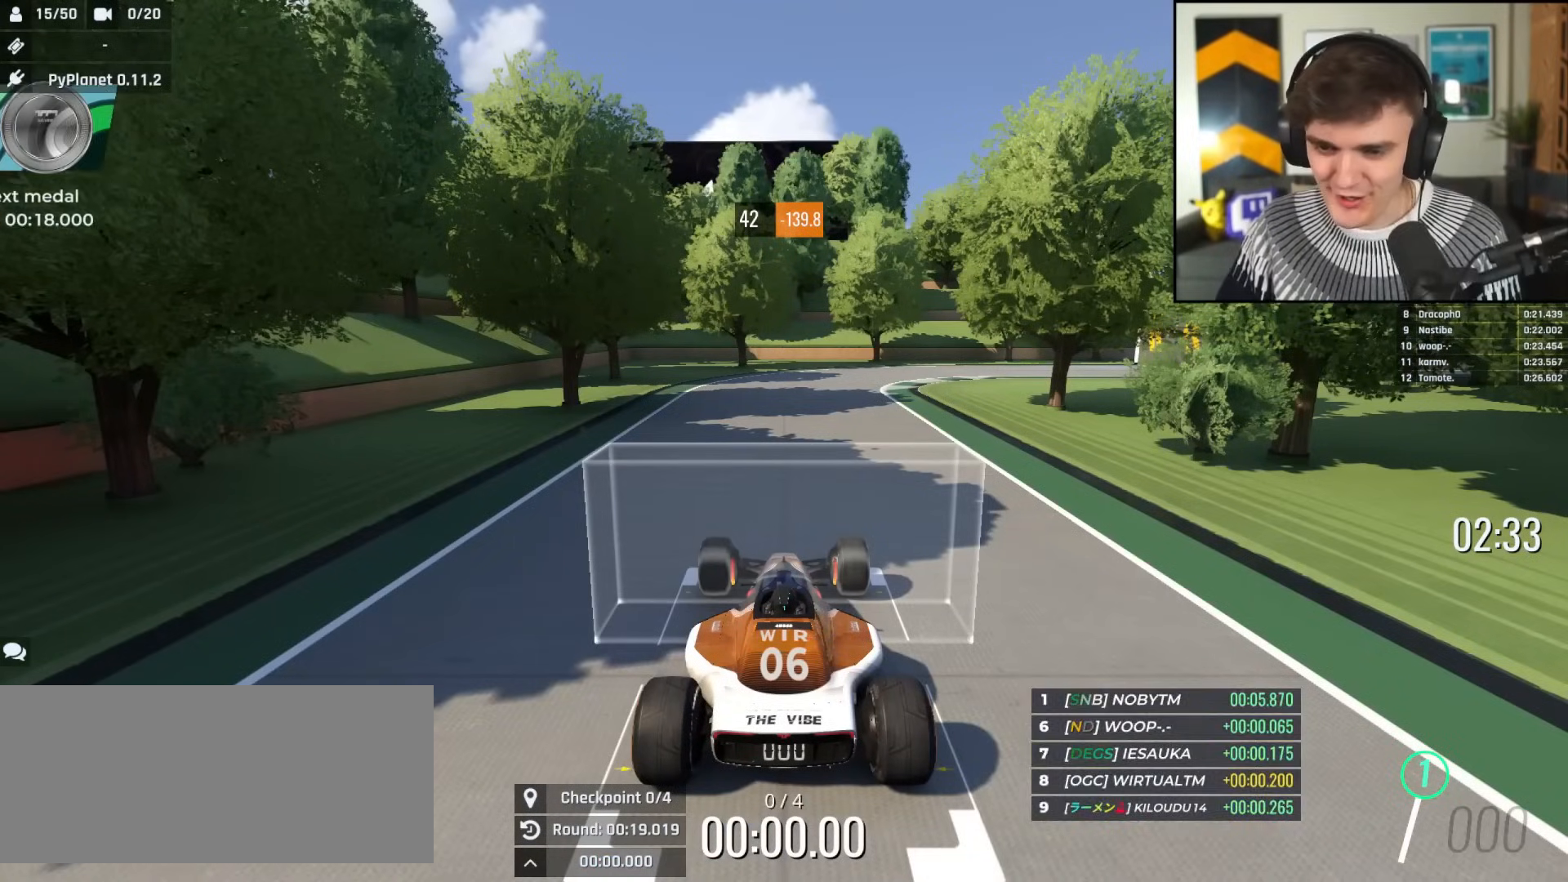
{"keys": ["up"], "events": []}
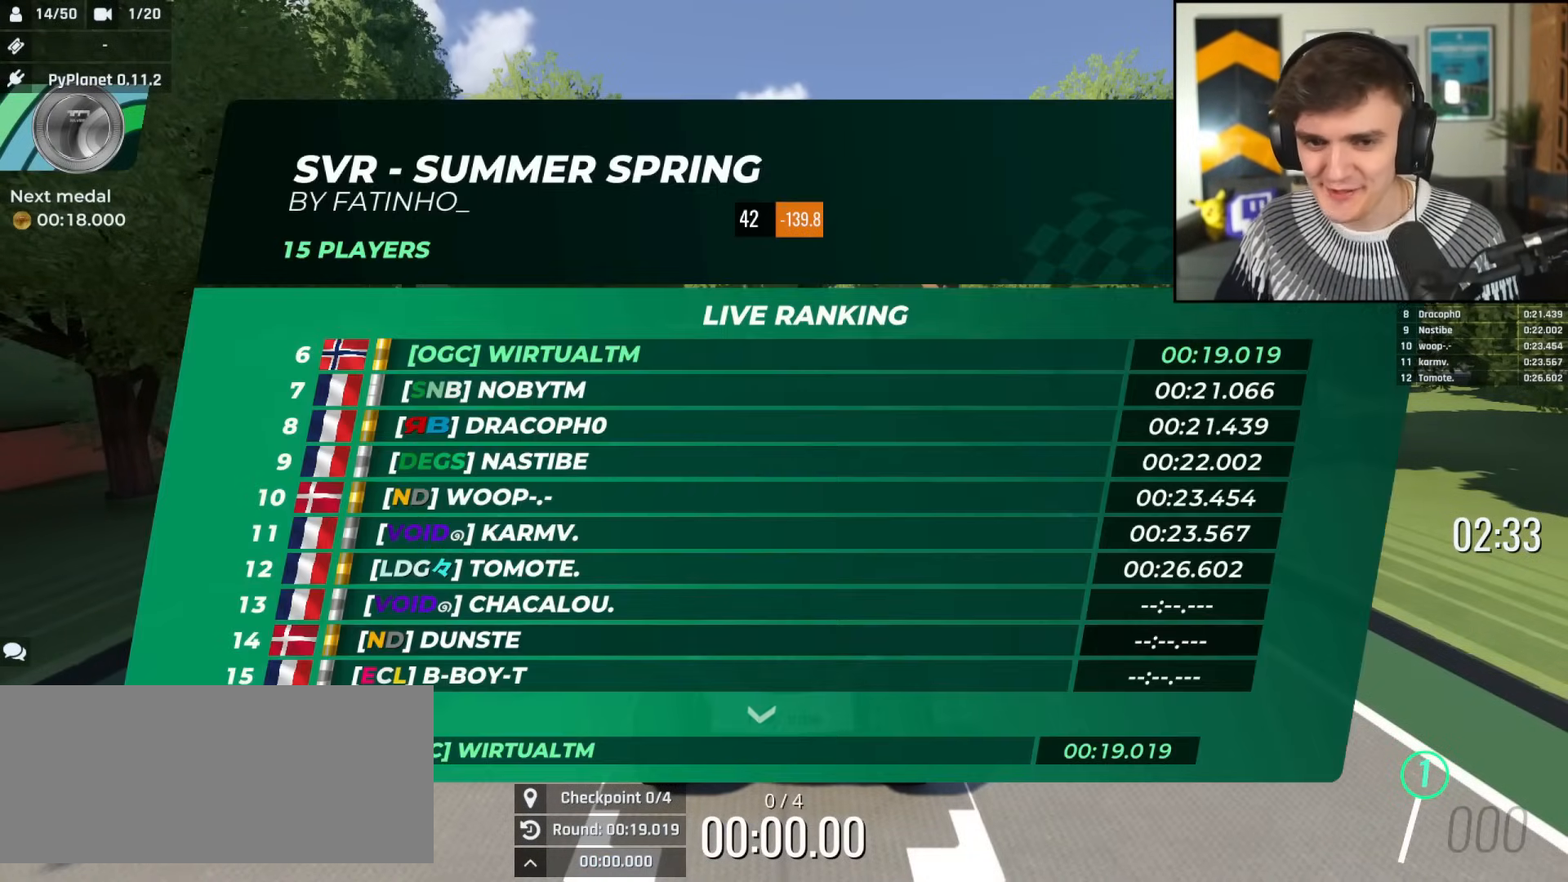
{"keys": ["up"], "events": []}
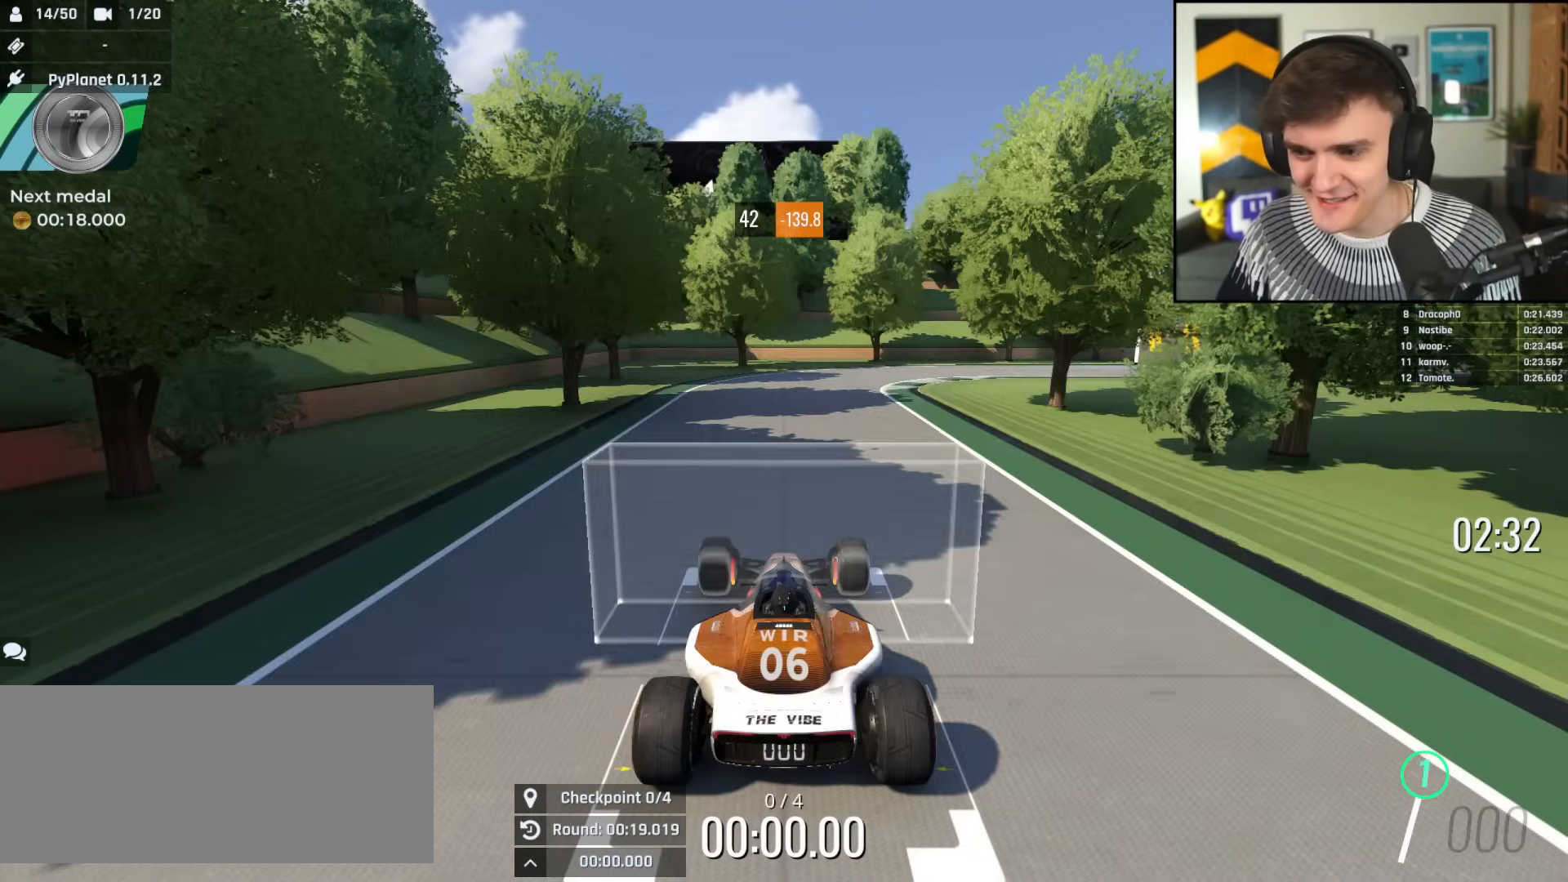
{"keys": ["up"], "events": []}
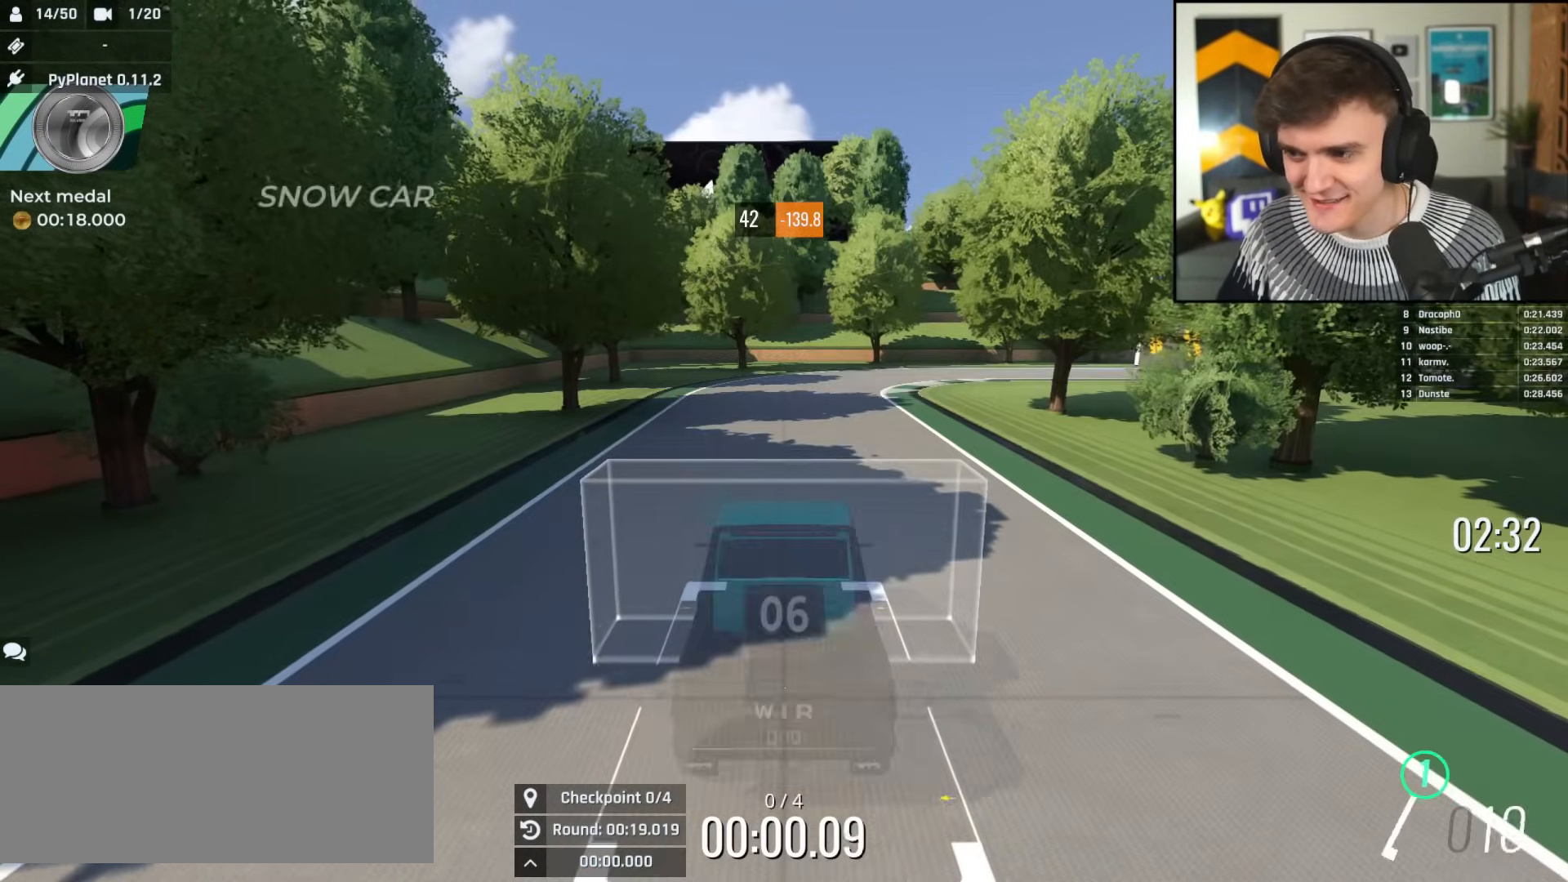
{"keys": ["right", "up"], "events": [[434, "right", "down"]]}
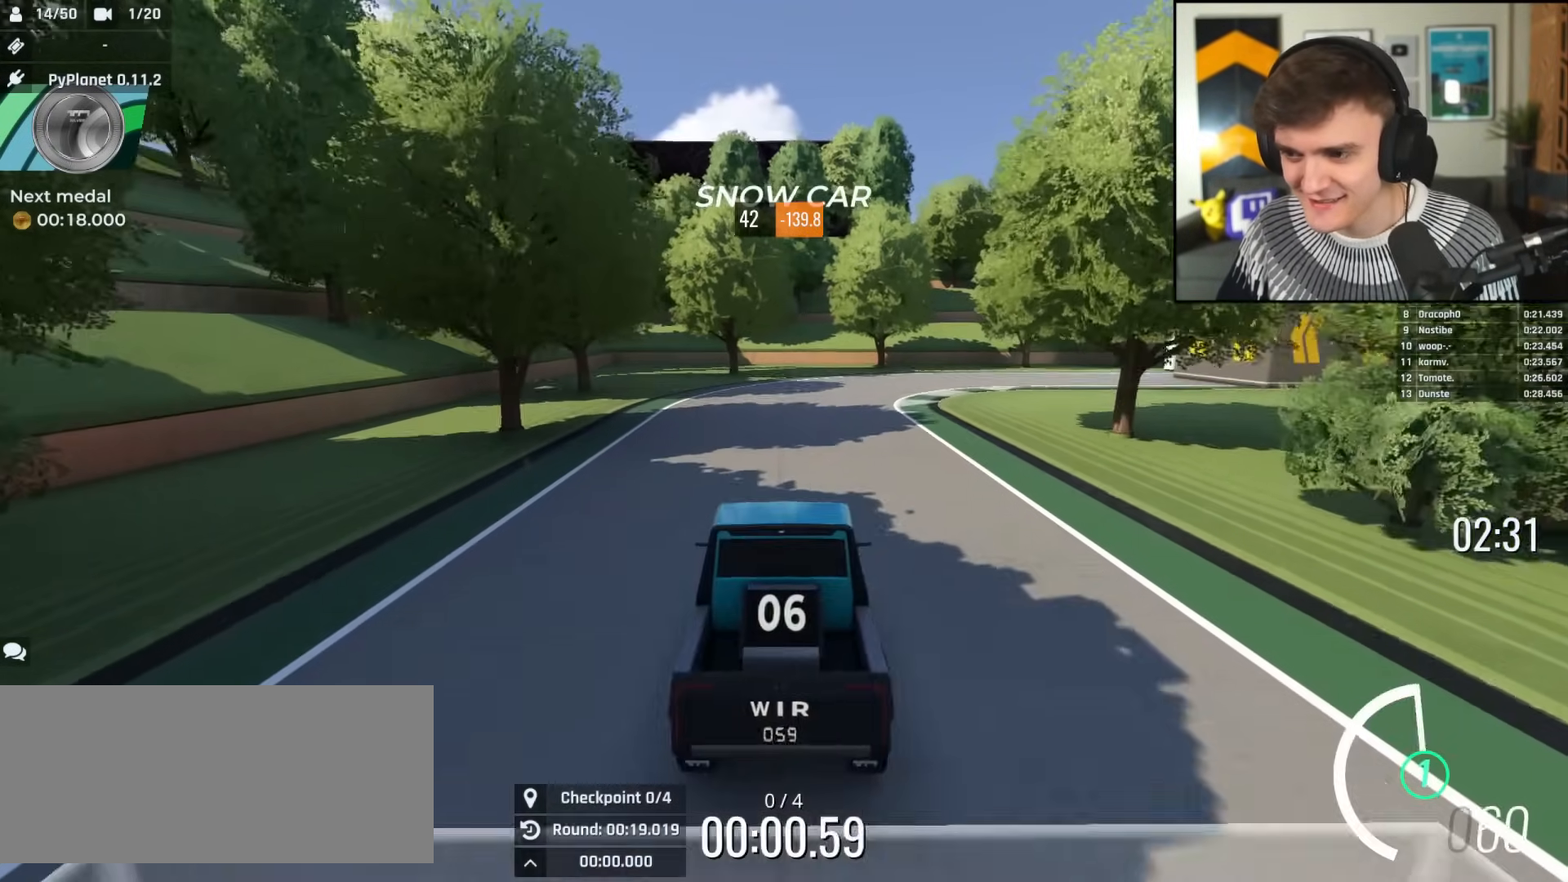
{"keys": ["up"], "events": [[33, "right", "up"], [166, "right", "down"], [216, "right", "up"]]}
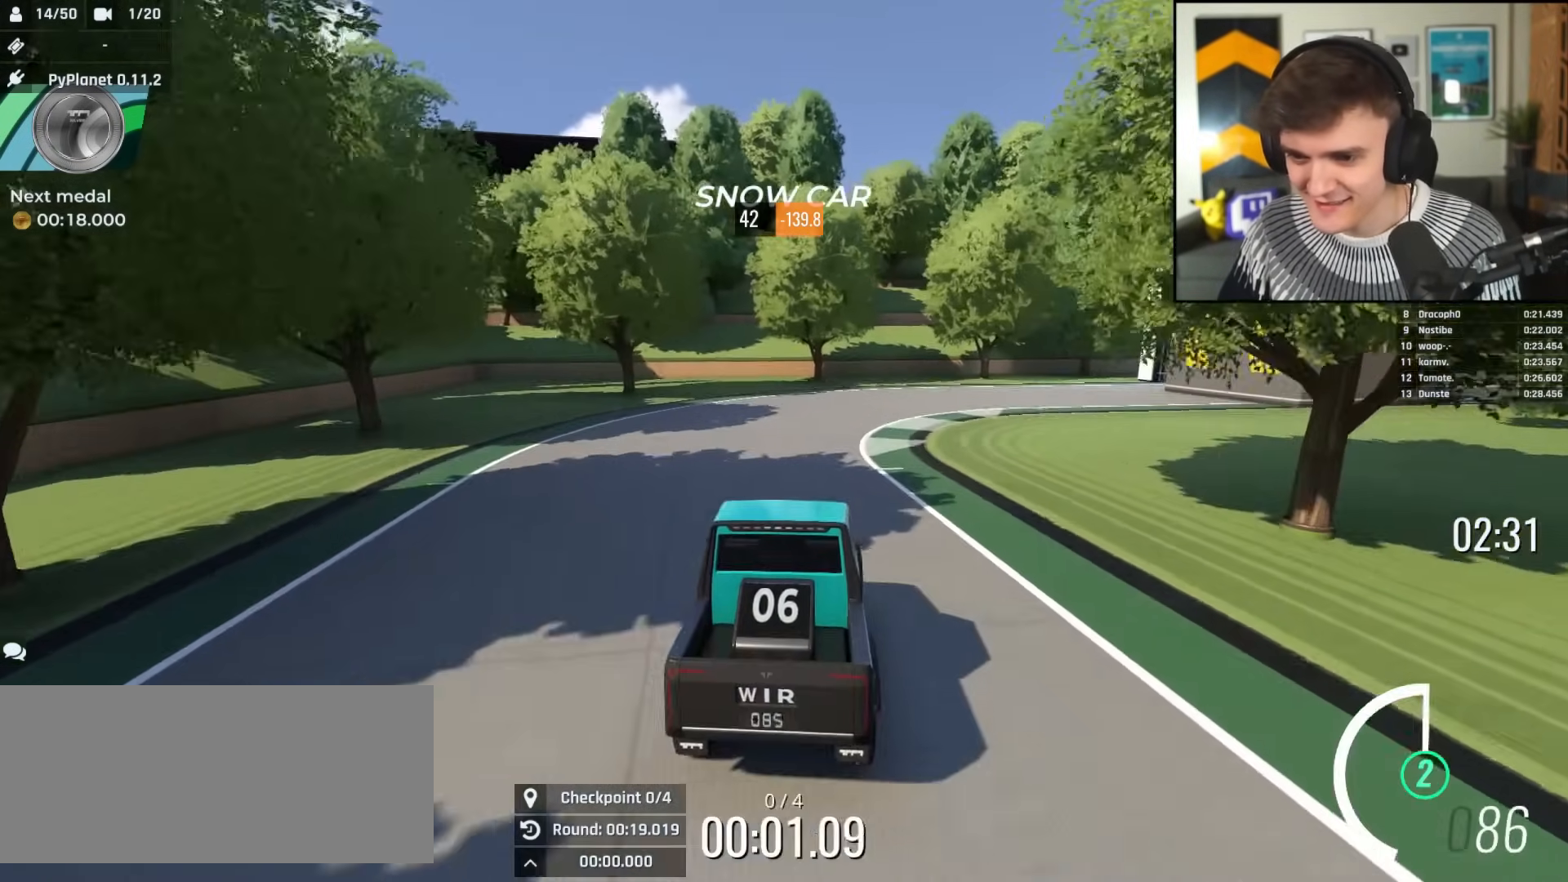
{"keys": ["up"], "events": [[50, "right", "down"], [134, "right", "up"], [234, "right", "down"], [417, "right", "up"]]}
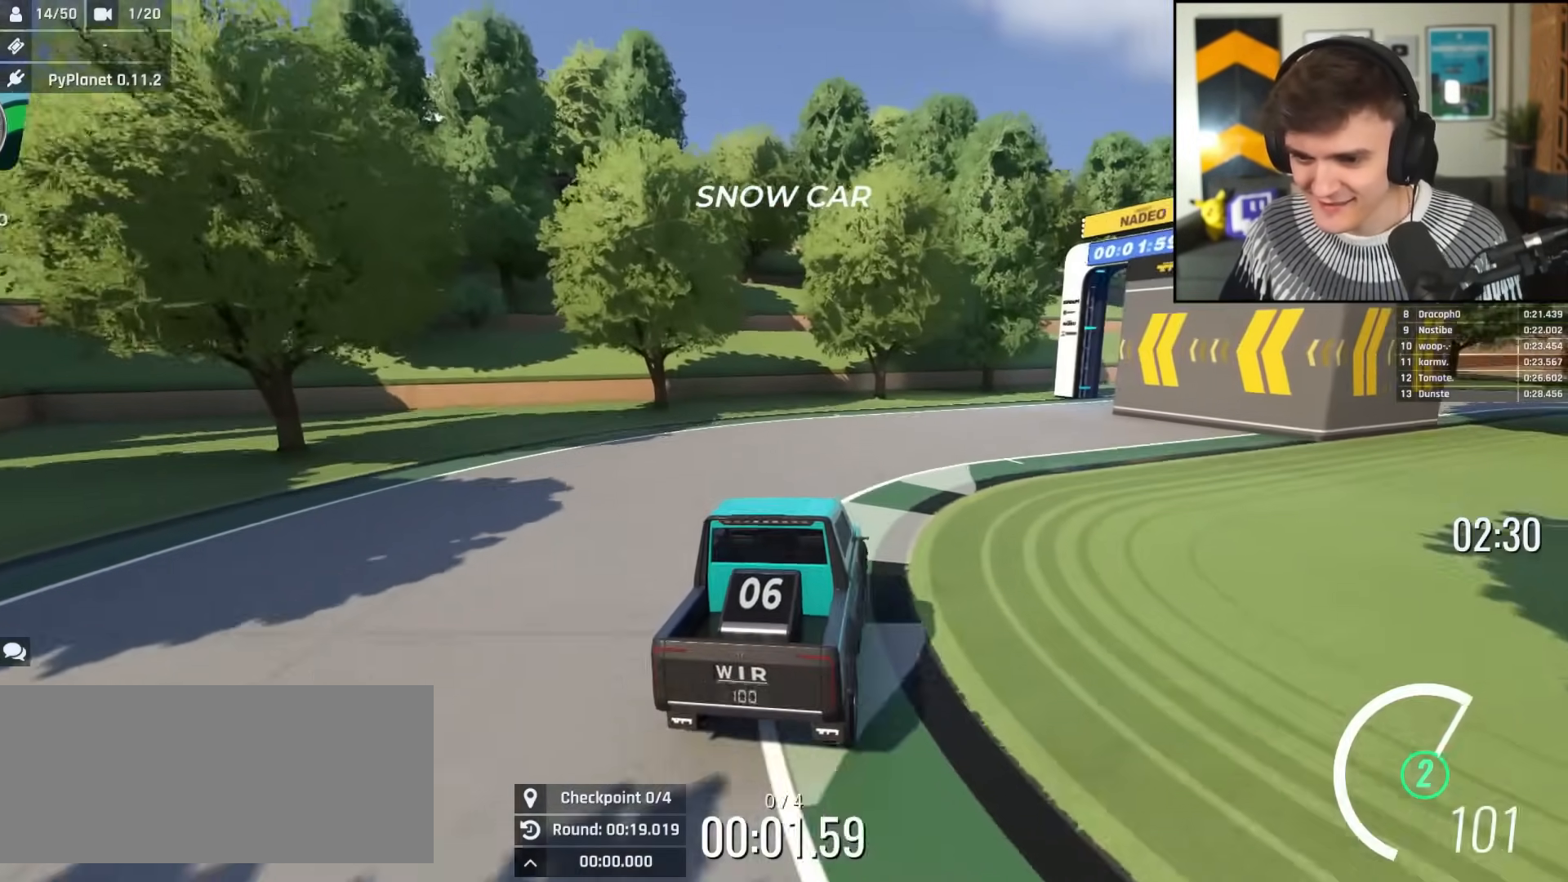
{"keys": ["right", "up"], "events": [[66, "right", "down"], [150, "right", "up"], [250, "right", "down"], [383, "right", "up"], [433, "right", "down"]]}
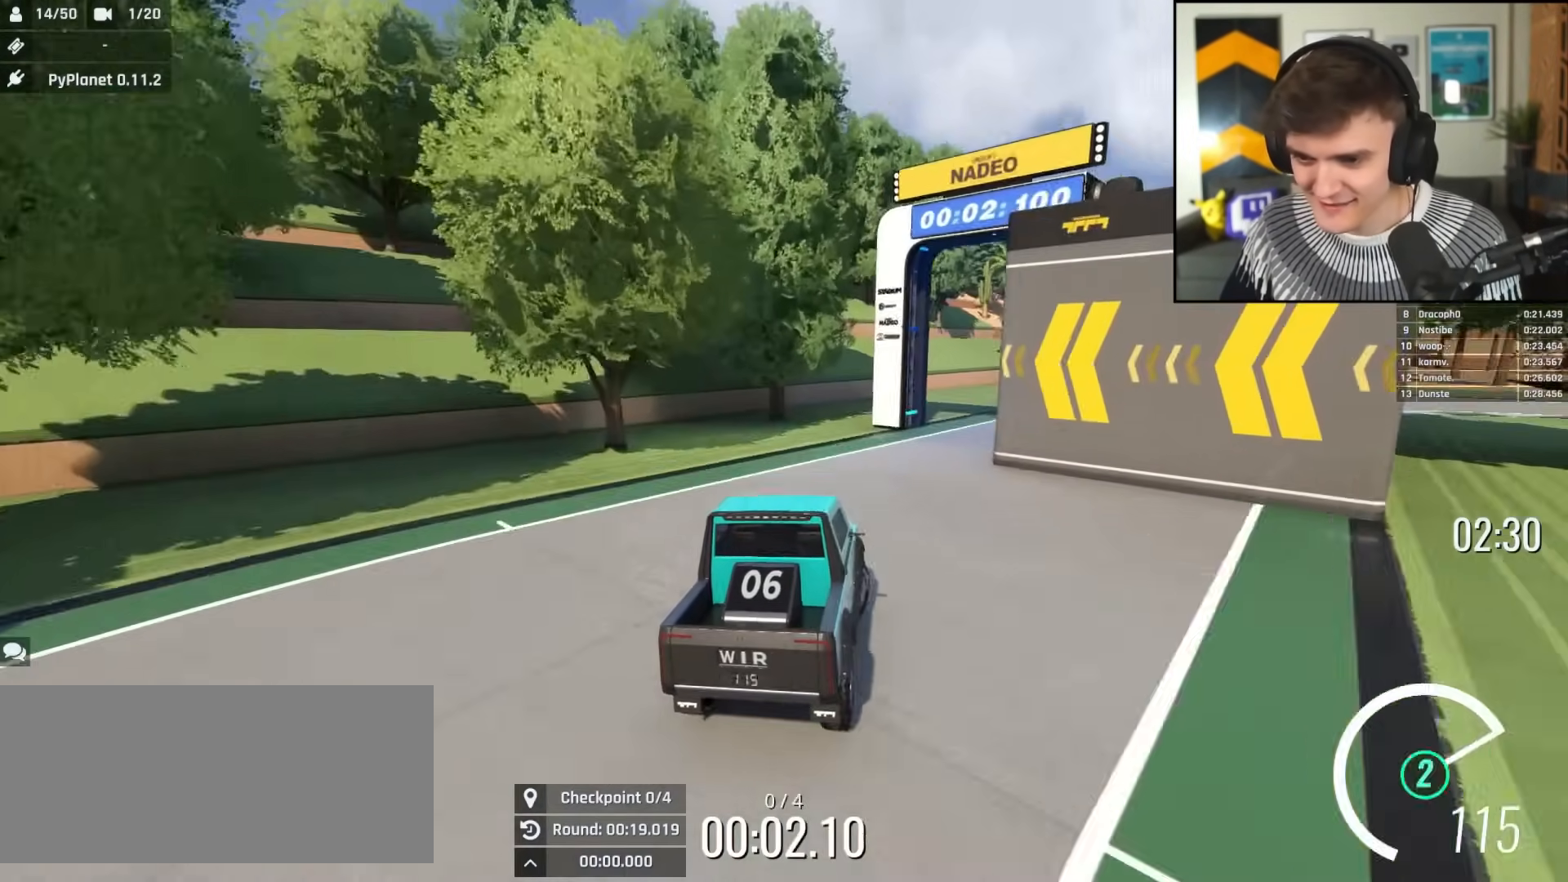
{"keys": ["right", "up"], "events": [[67, "right", "up"], [217, "right", "down"], [317, "right", "up"], [350, "right", "down"]]}
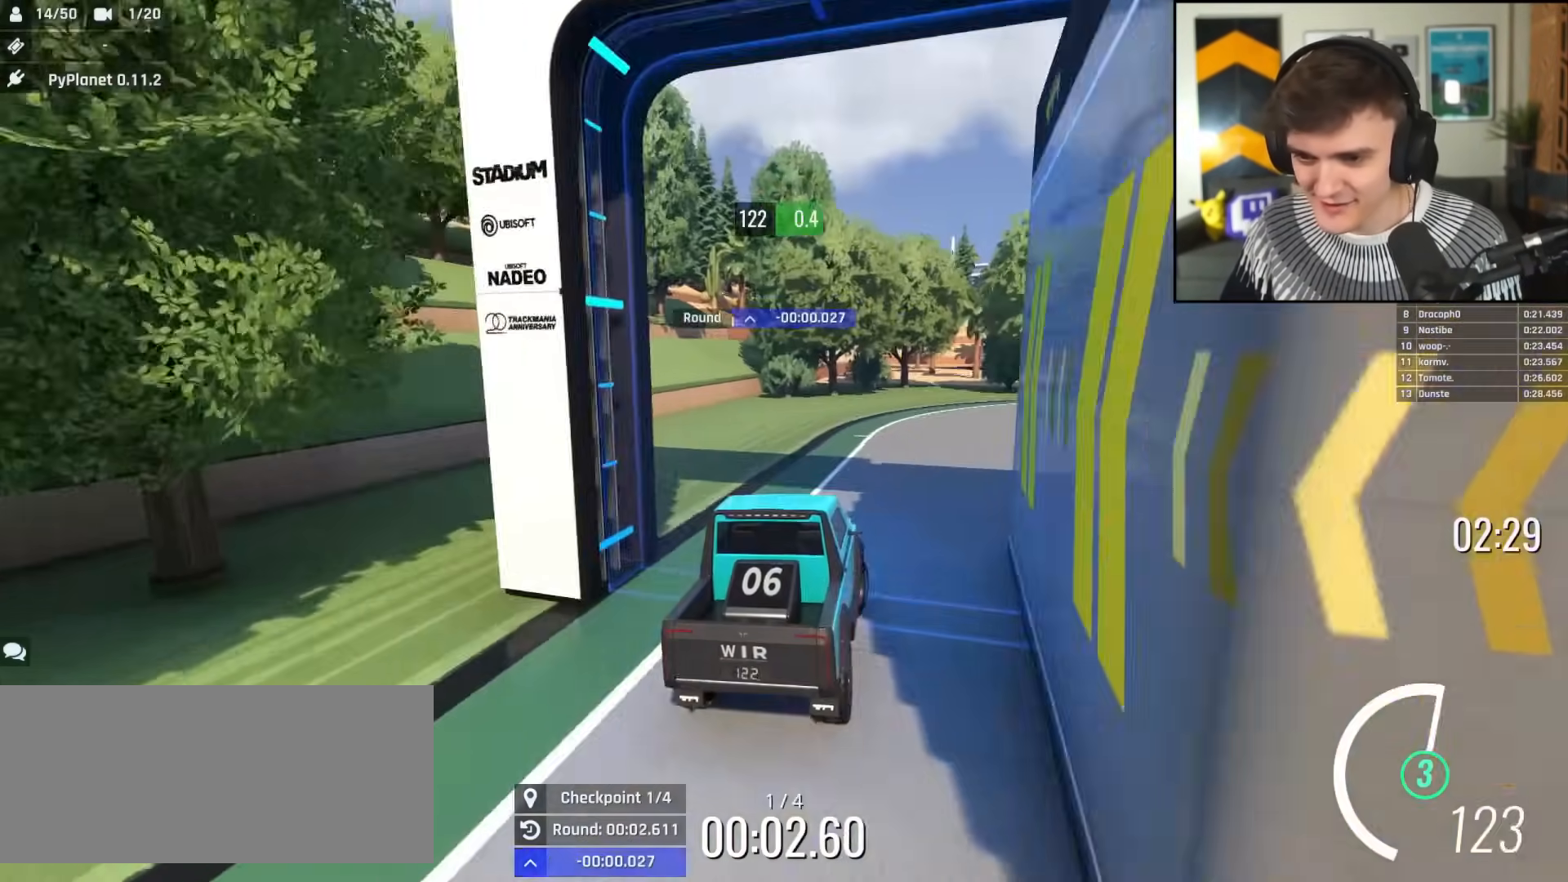
{"keys": ["right", "up"], "events": [[50, "right", "up"], [133, "right", "down"], [233, "right", "up"], [317, "right", "down"]]}
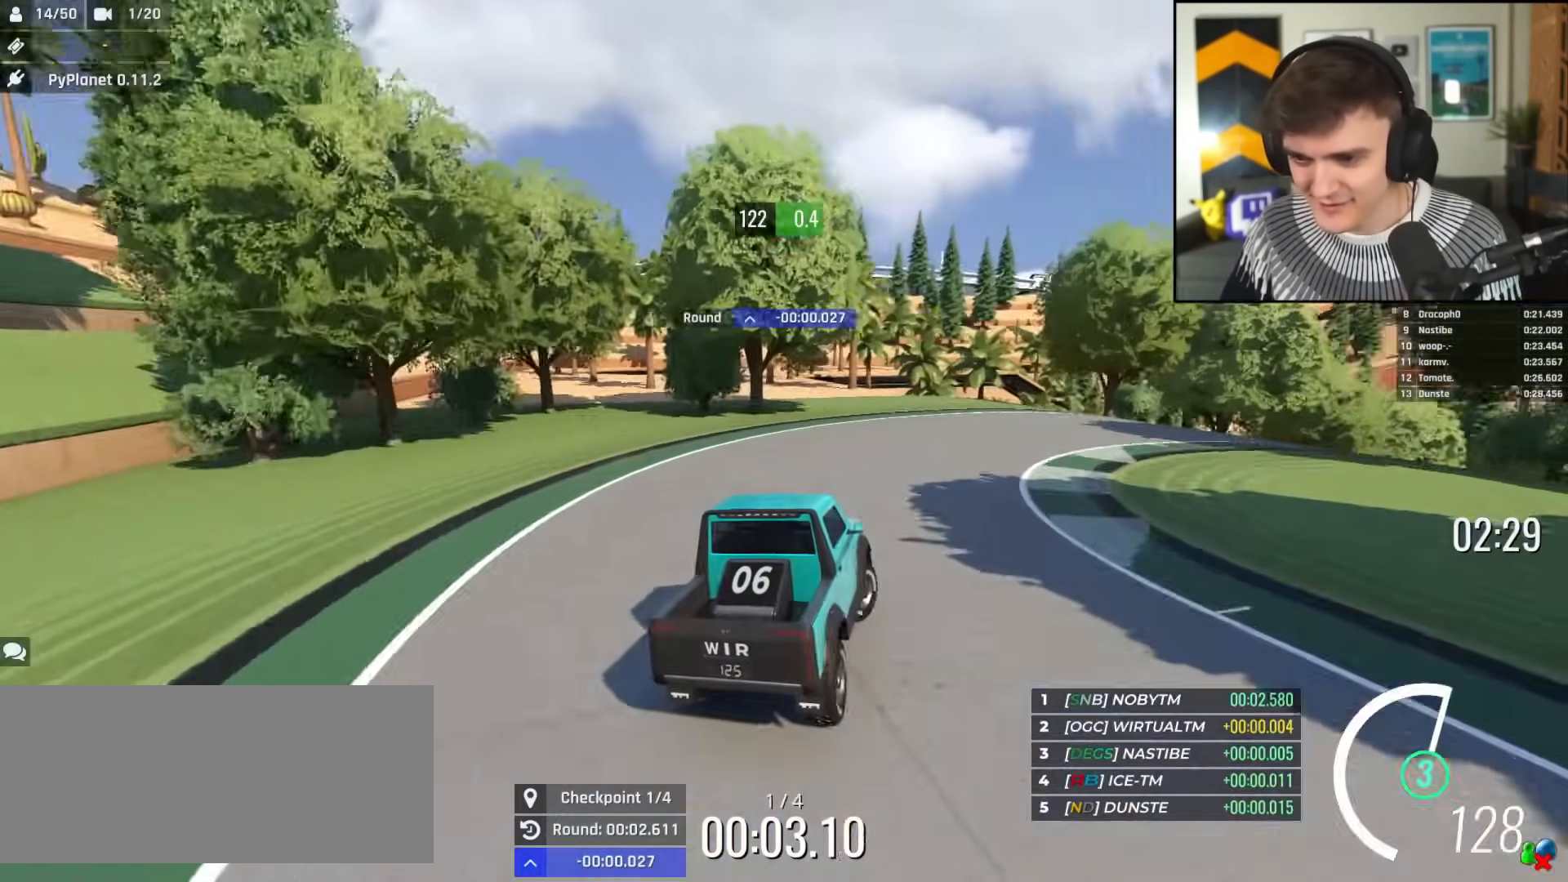
{"keys": ["up"], "events": [[200, "right", "up"], [300, "right", "down"], [334, "right", "up"], [384, "left", "down"], [484, "left", "up"]]}
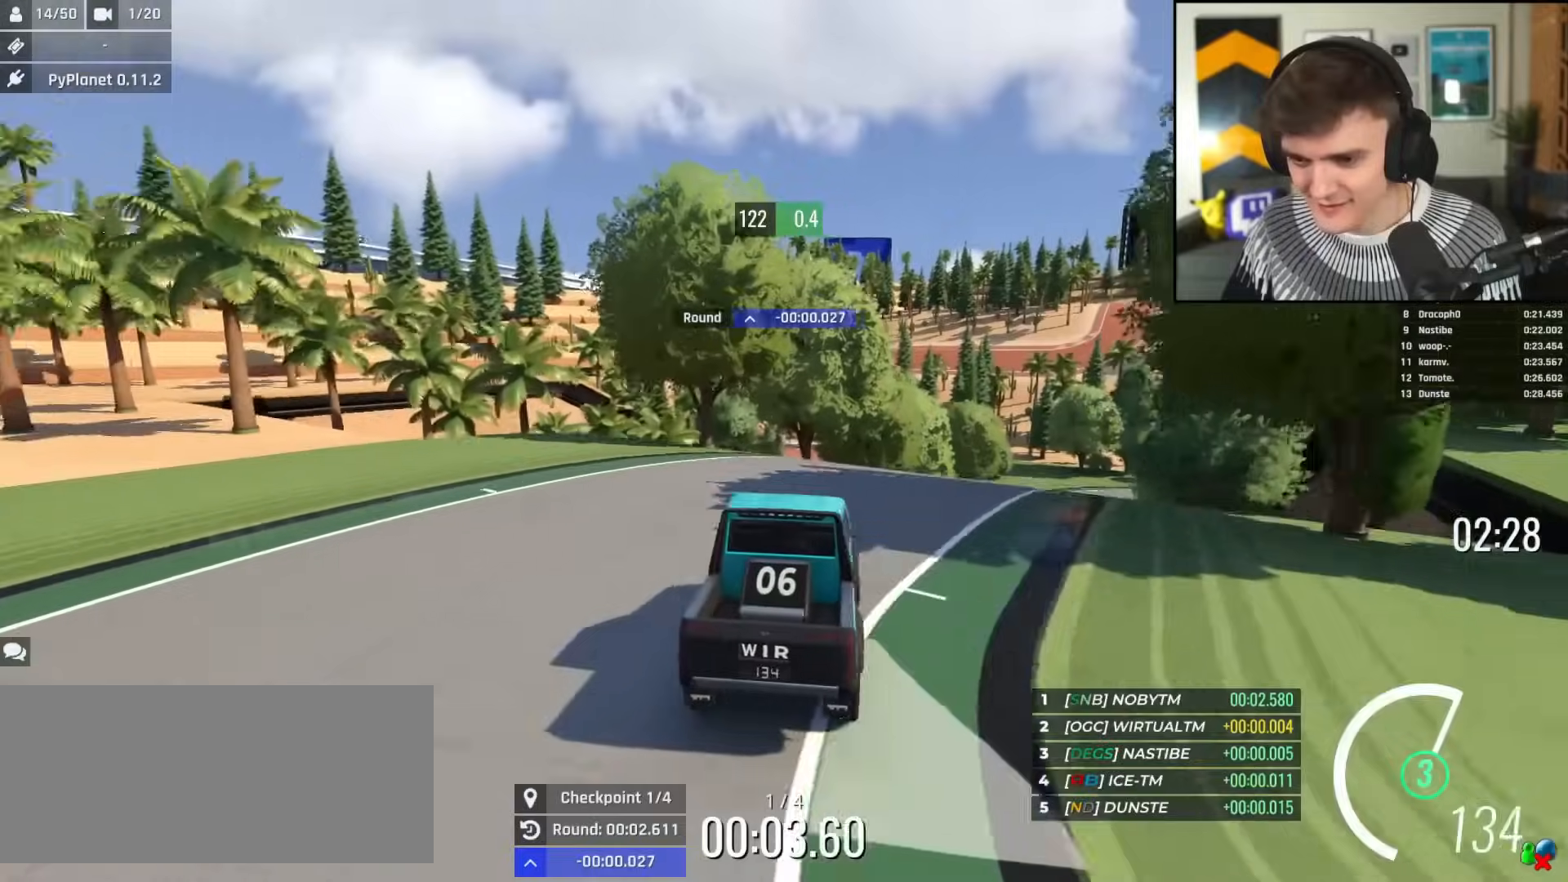
{"keys": ["up"], "events": [[33, "right", "down"], [216, "right", "up"], [317, "right", "down"], [400, "right", "up"]]}
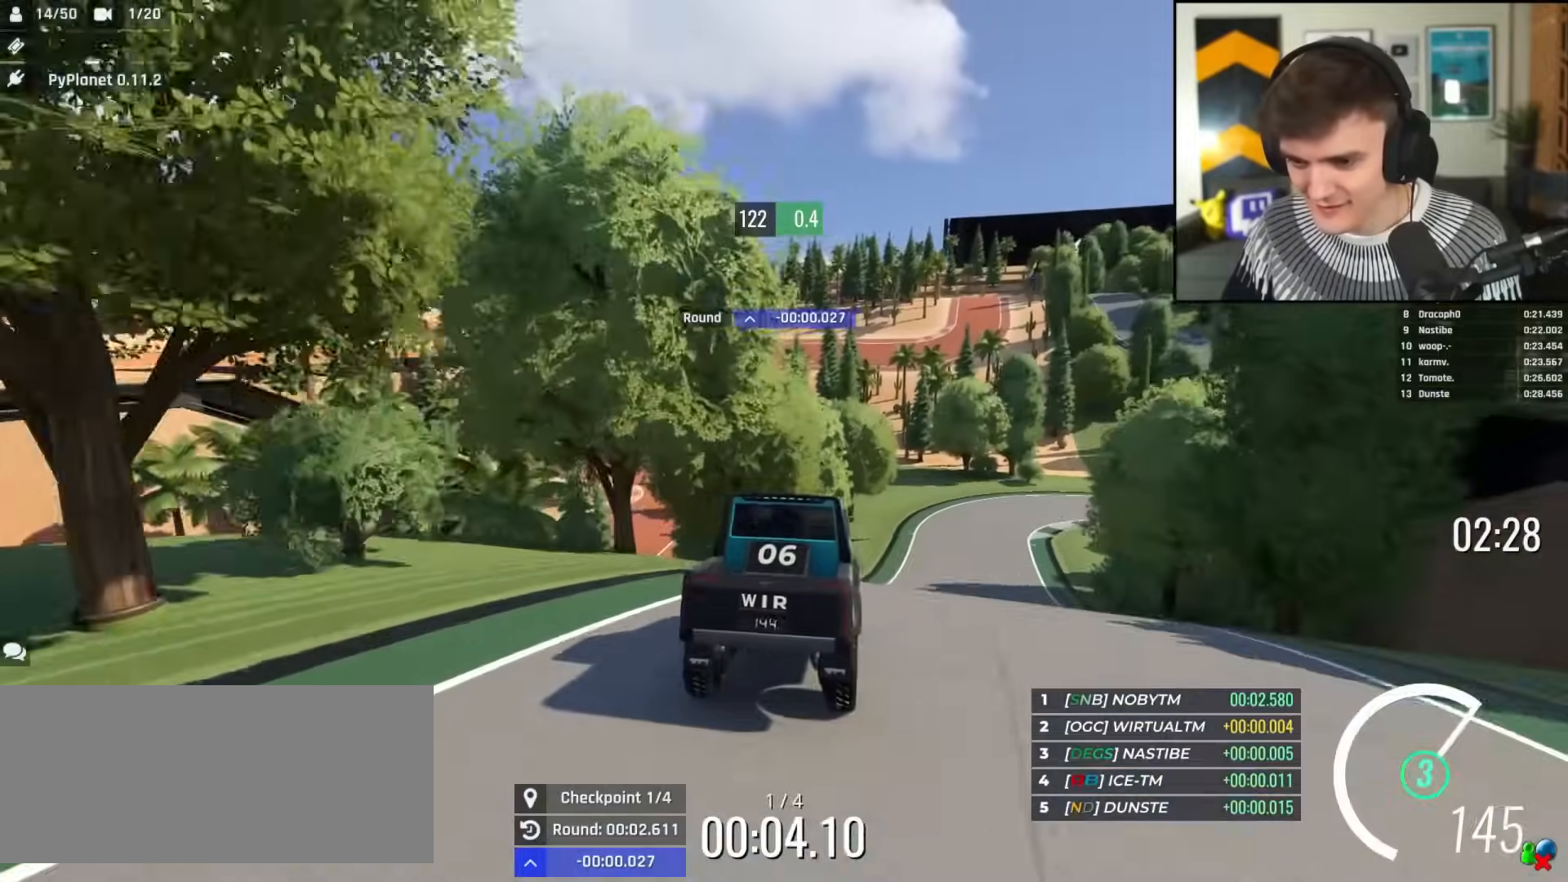
{"keys": ["up"], "events": [[50, "right", "down"], [83, "right", "up"], [367, "right", "down"], [417, "right", "up"]]}
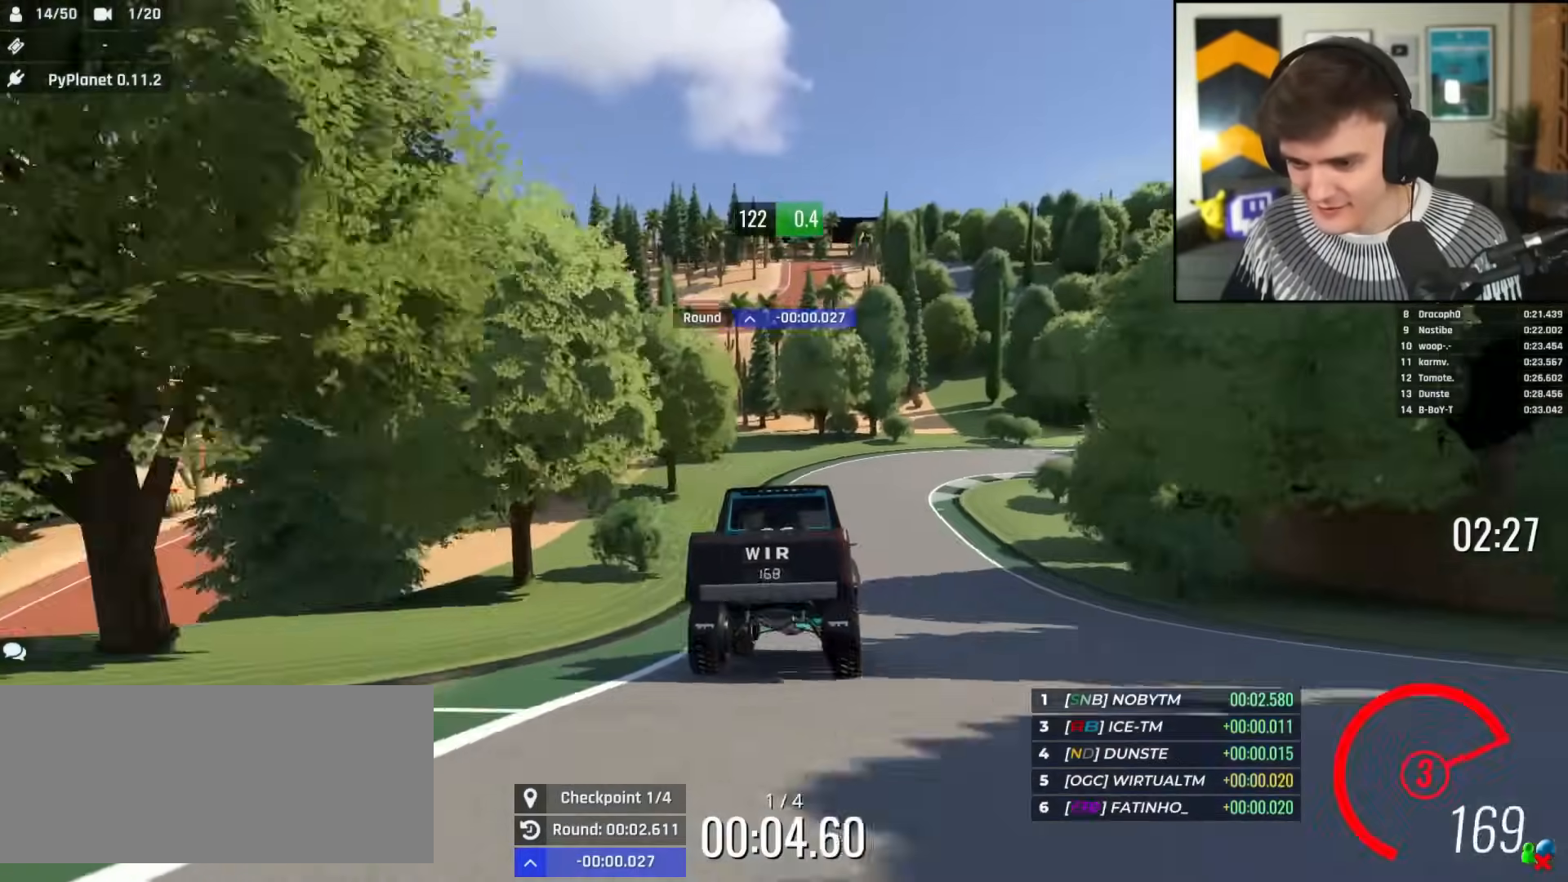
{"keys": ["right", "up"], "events": [[100, "right", "down"], [200, "right", "up"], [383, "right", "down"]]}